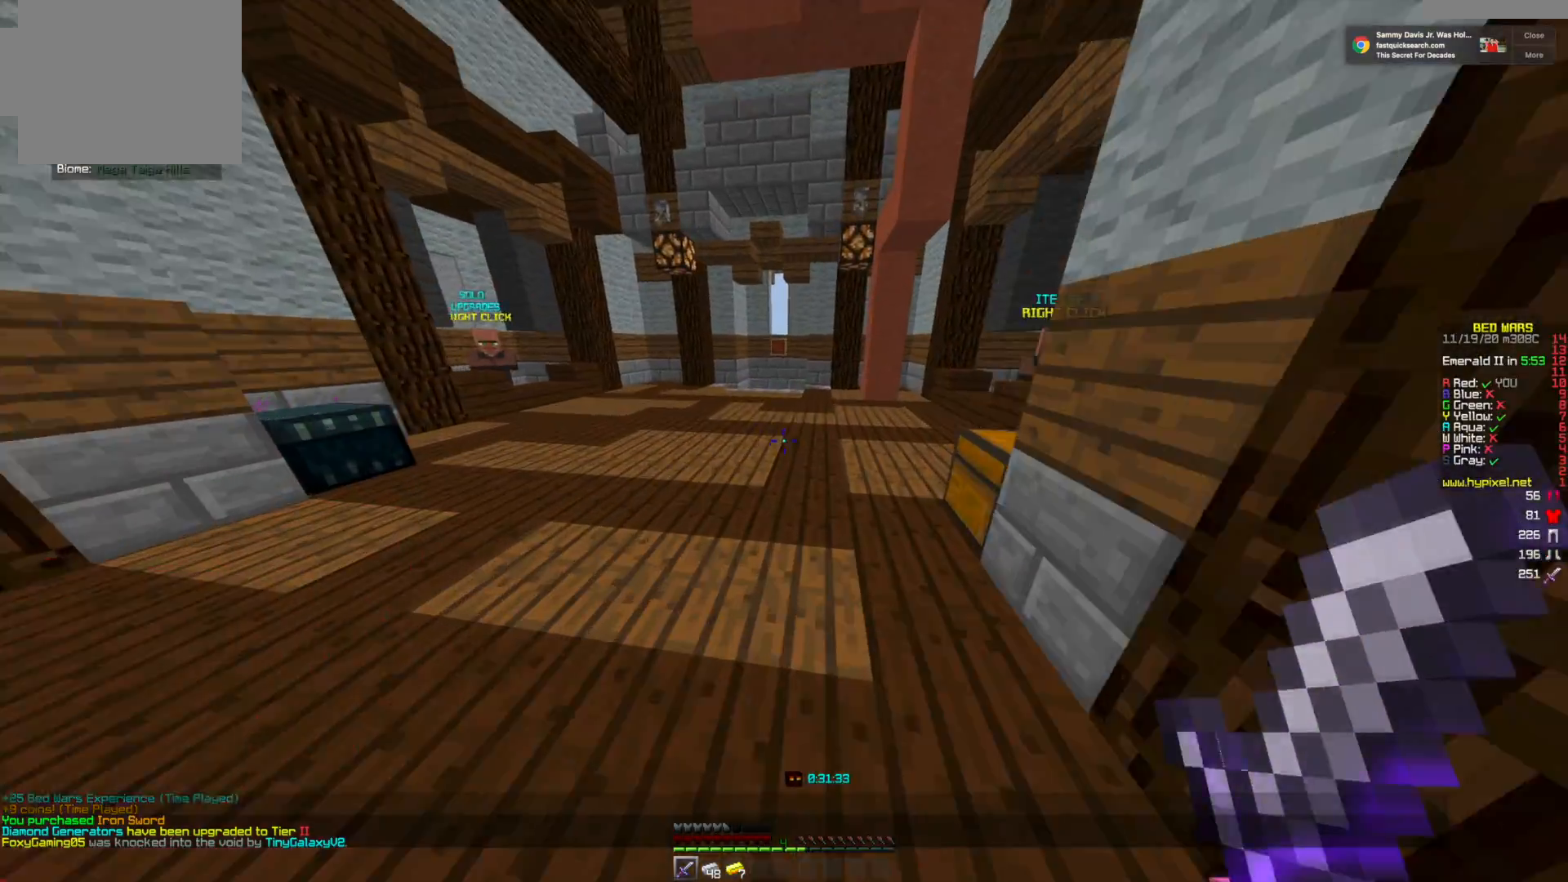
Gameplay with keyboard and mouse; each line is a JSON object with the keys and mouse buttons held at the frame after it. "events" lists presses ("down") and releases ("up") of "a", "d", "s", "w", "mouse_left" and "mouse_right" between this image and that frame as [ms after this image, input, new state], when the widget could be followed in between. "mouse_left", "mouse_right" = the "left", "right" buttons of the "mouse" list. No other keys are recorded. Fast repeated clicks can show as one long hold. Mouse movement is not recorded.
{"keys": ["w"], "mouse": [], "events": []}
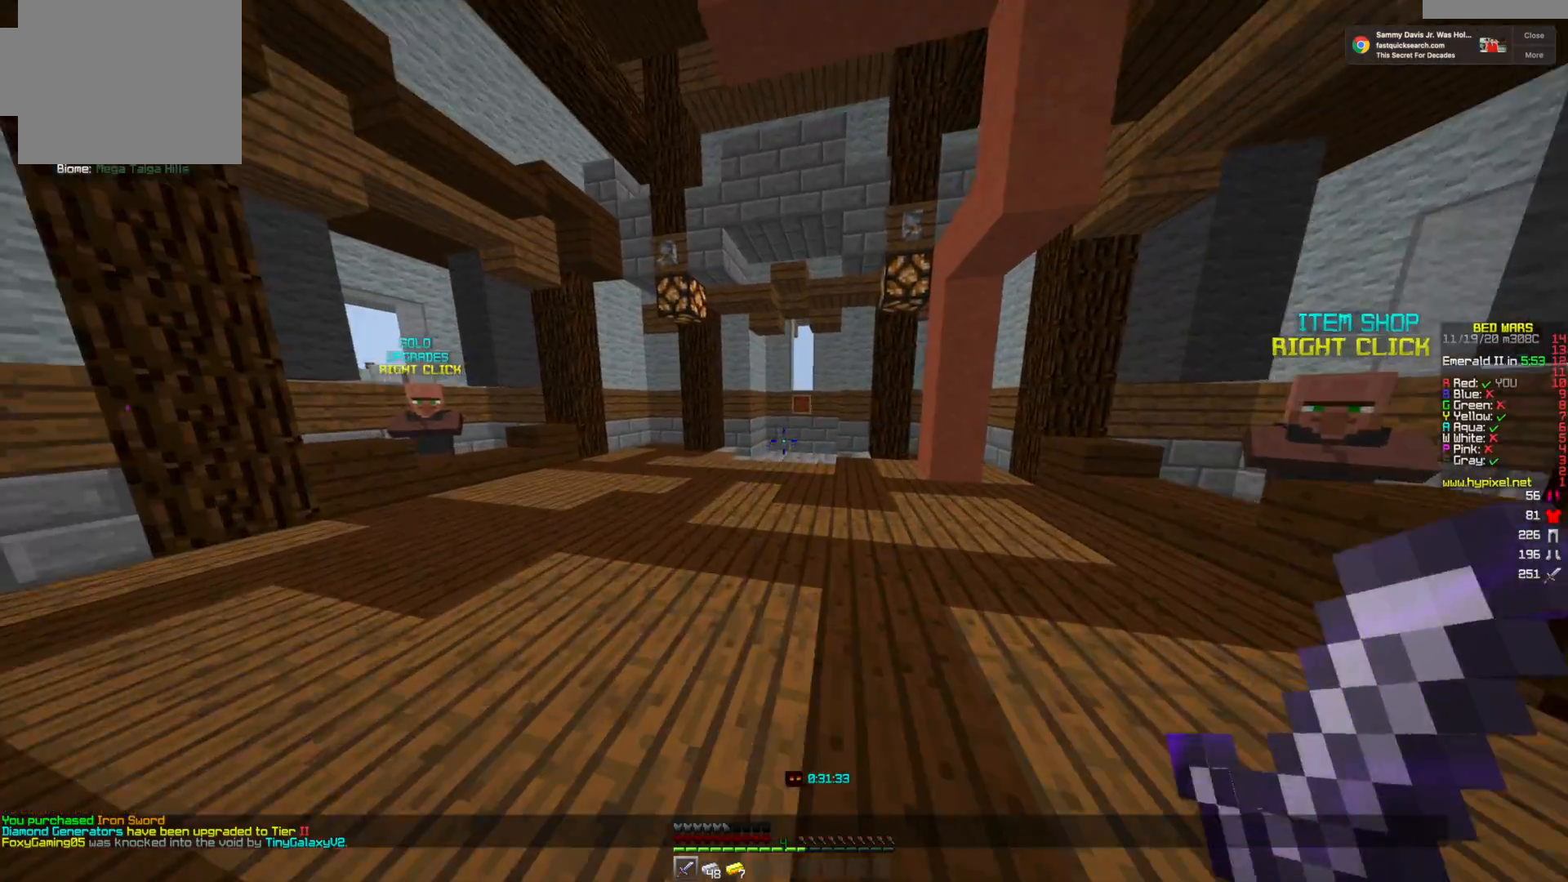
{"keys": ["w"], "mouse": [], "events": []}
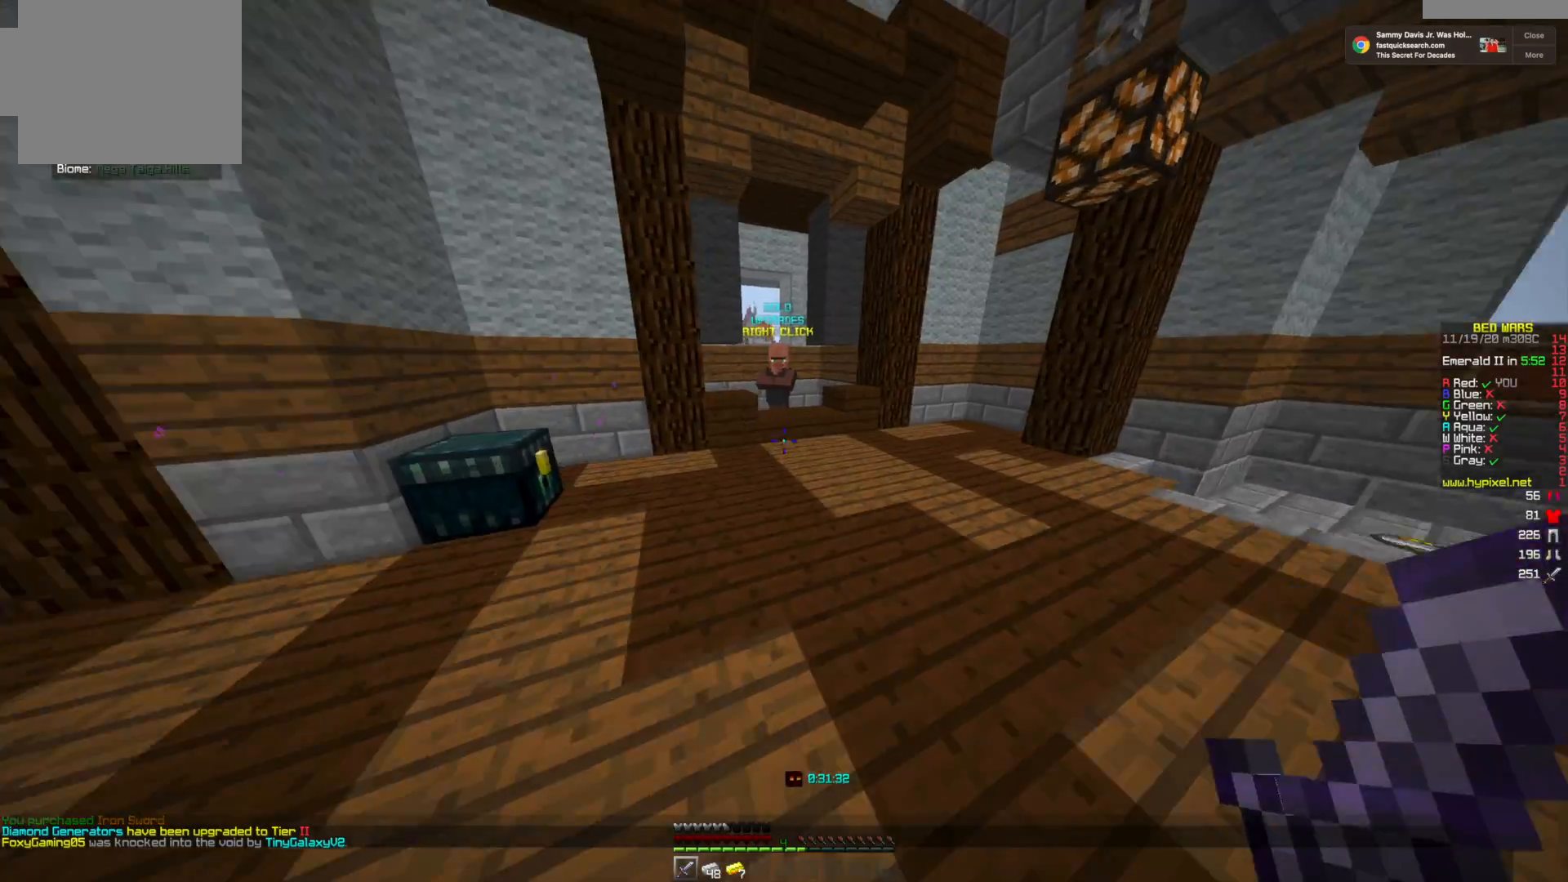
{"keys": ["w"], "mouse": [], "events": []}
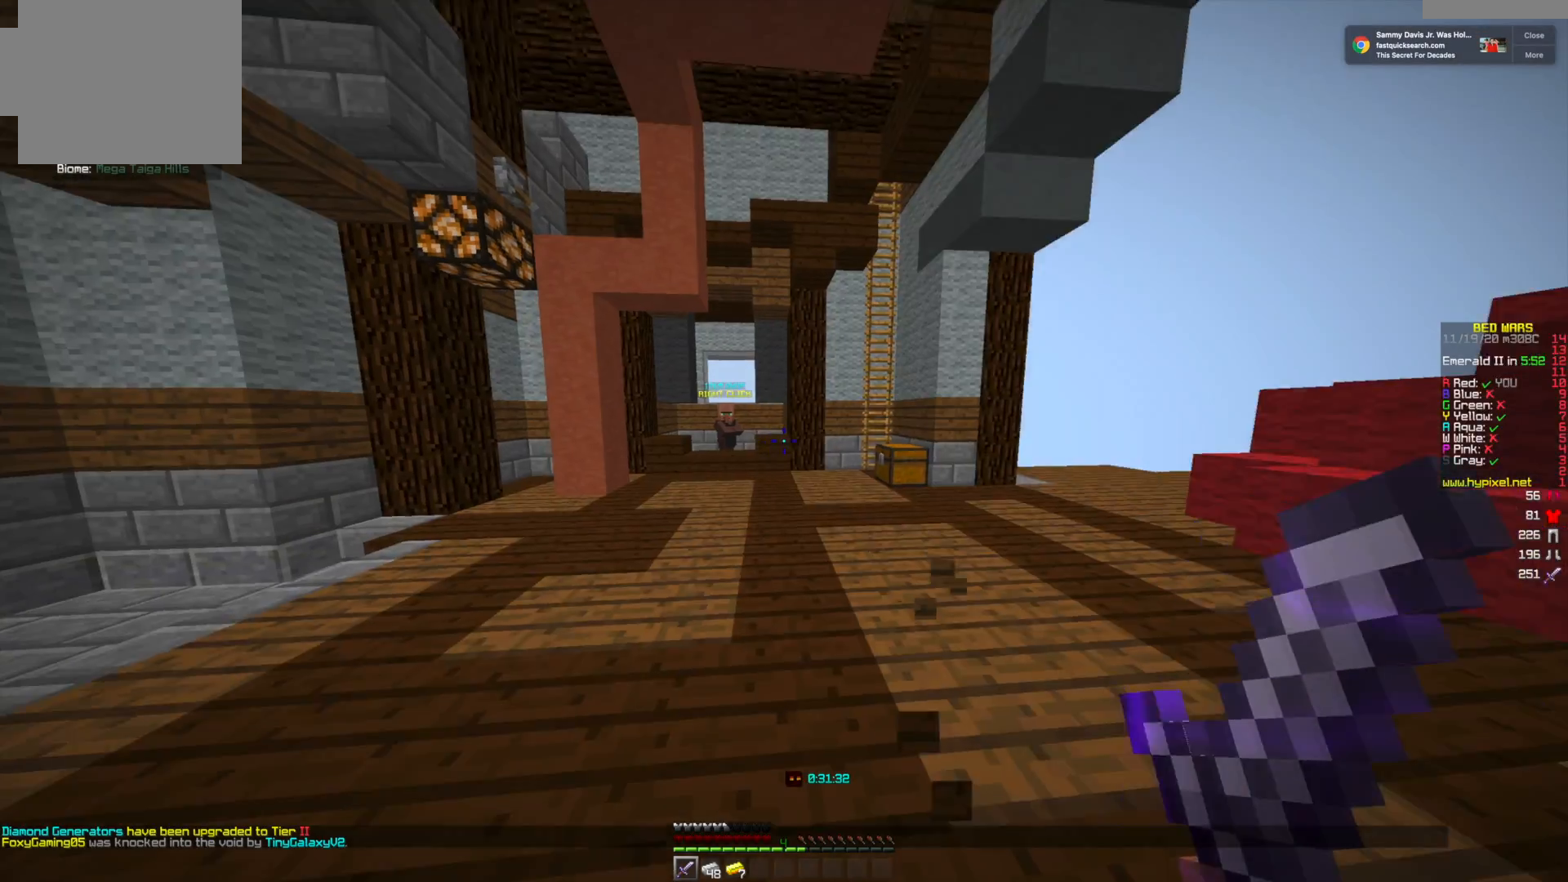
{"keys": ["w"], "mouse": [], "events": []}
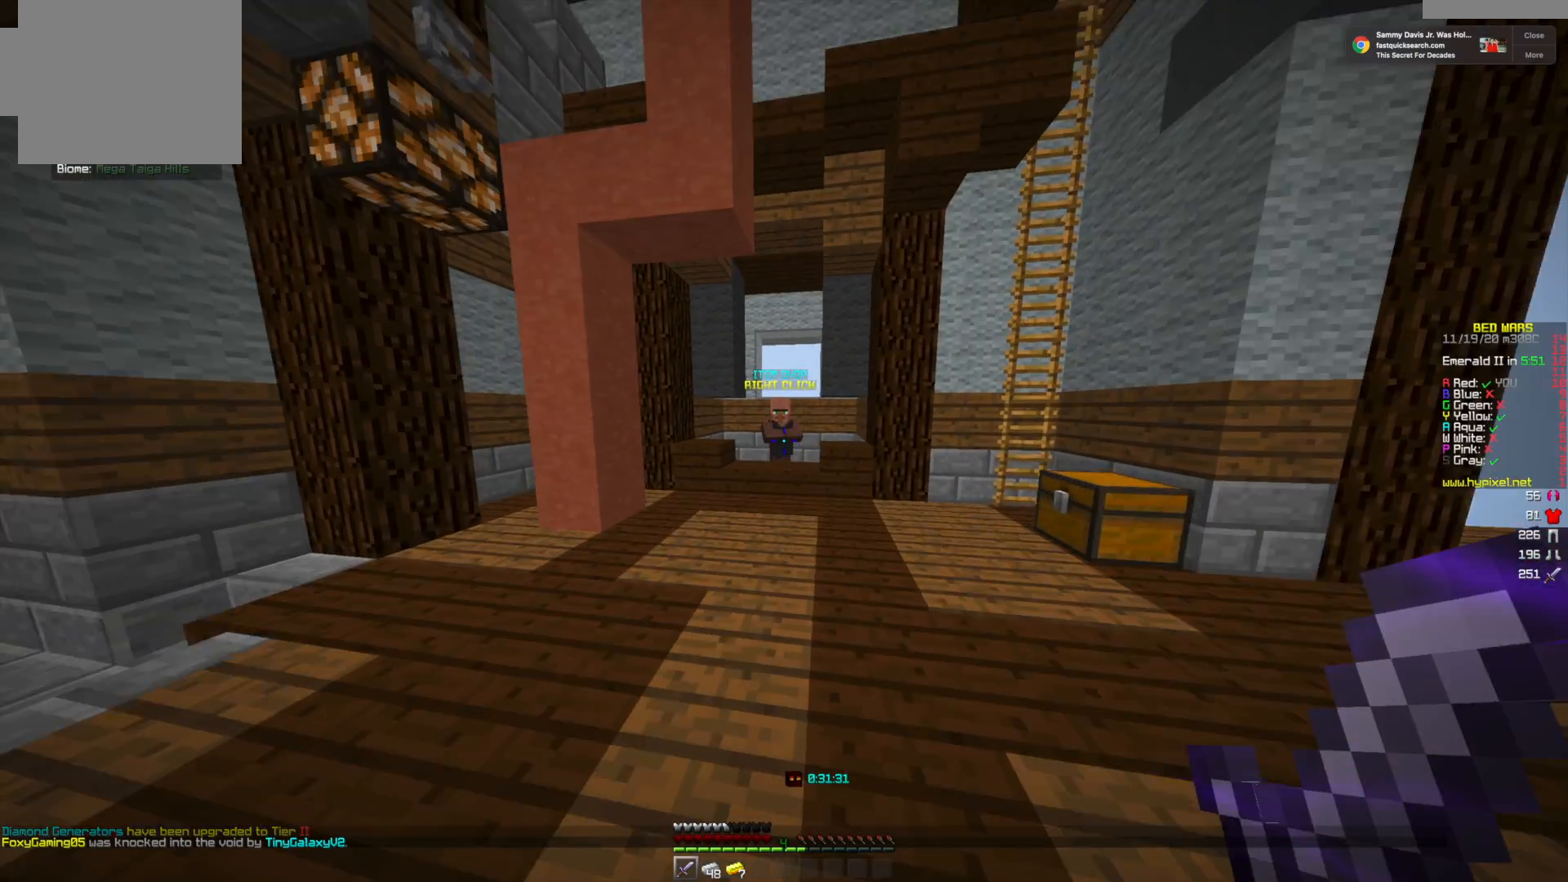
{"keys": ["w"], "mouse": [], "events": []}
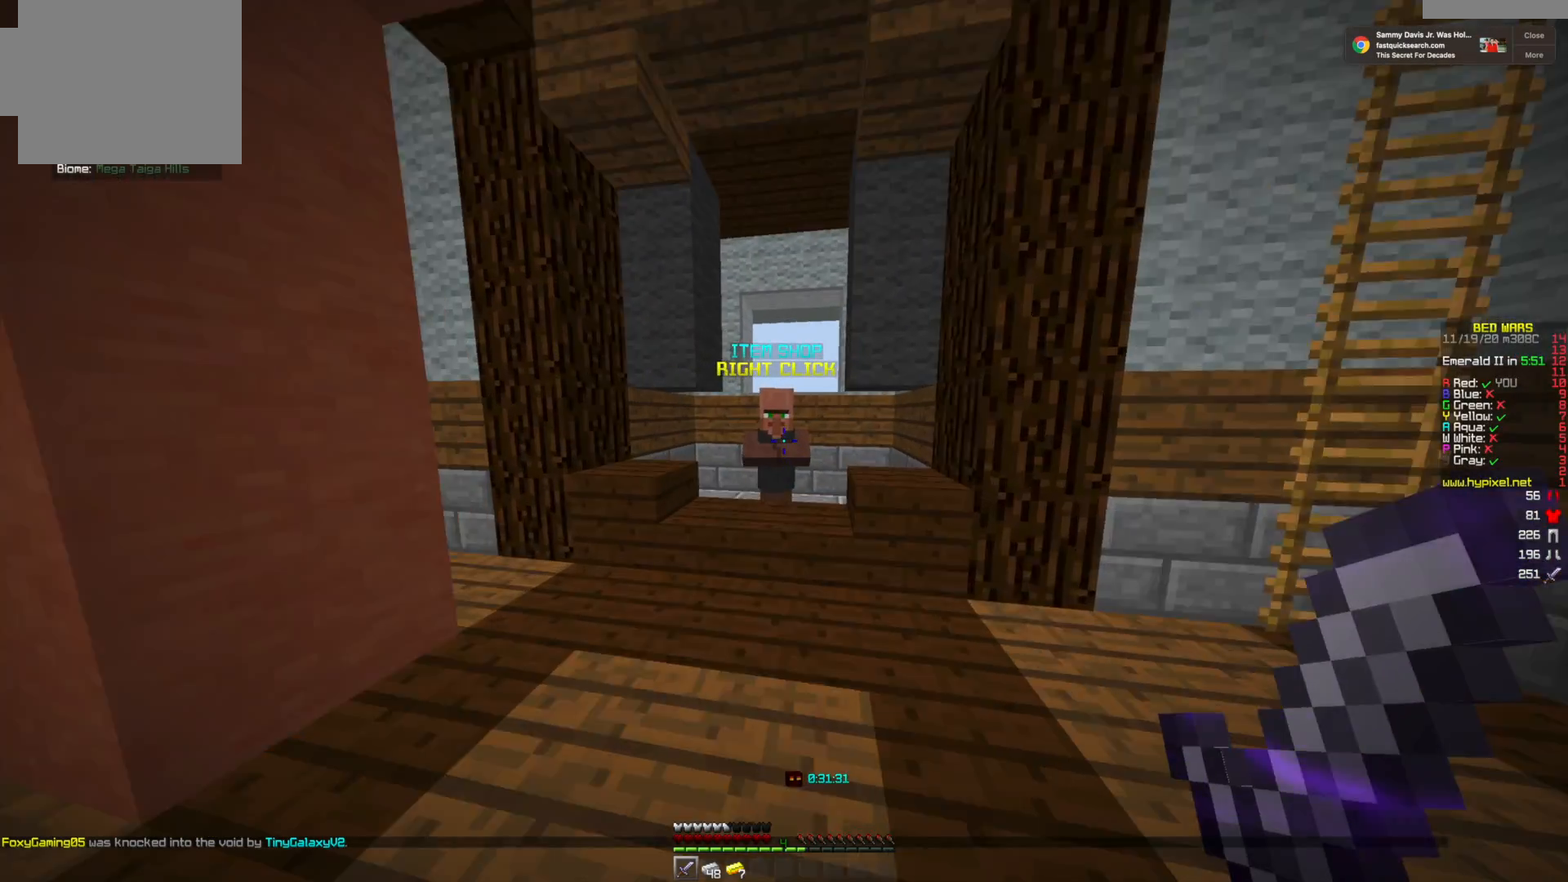
{"keys": [], "mouse": ["left"], "events": [[209, "mouse_left", "down"], [292, "mouse_left", "up"], [417, "w", "up"], [459, "mouse_left", "down"]]}
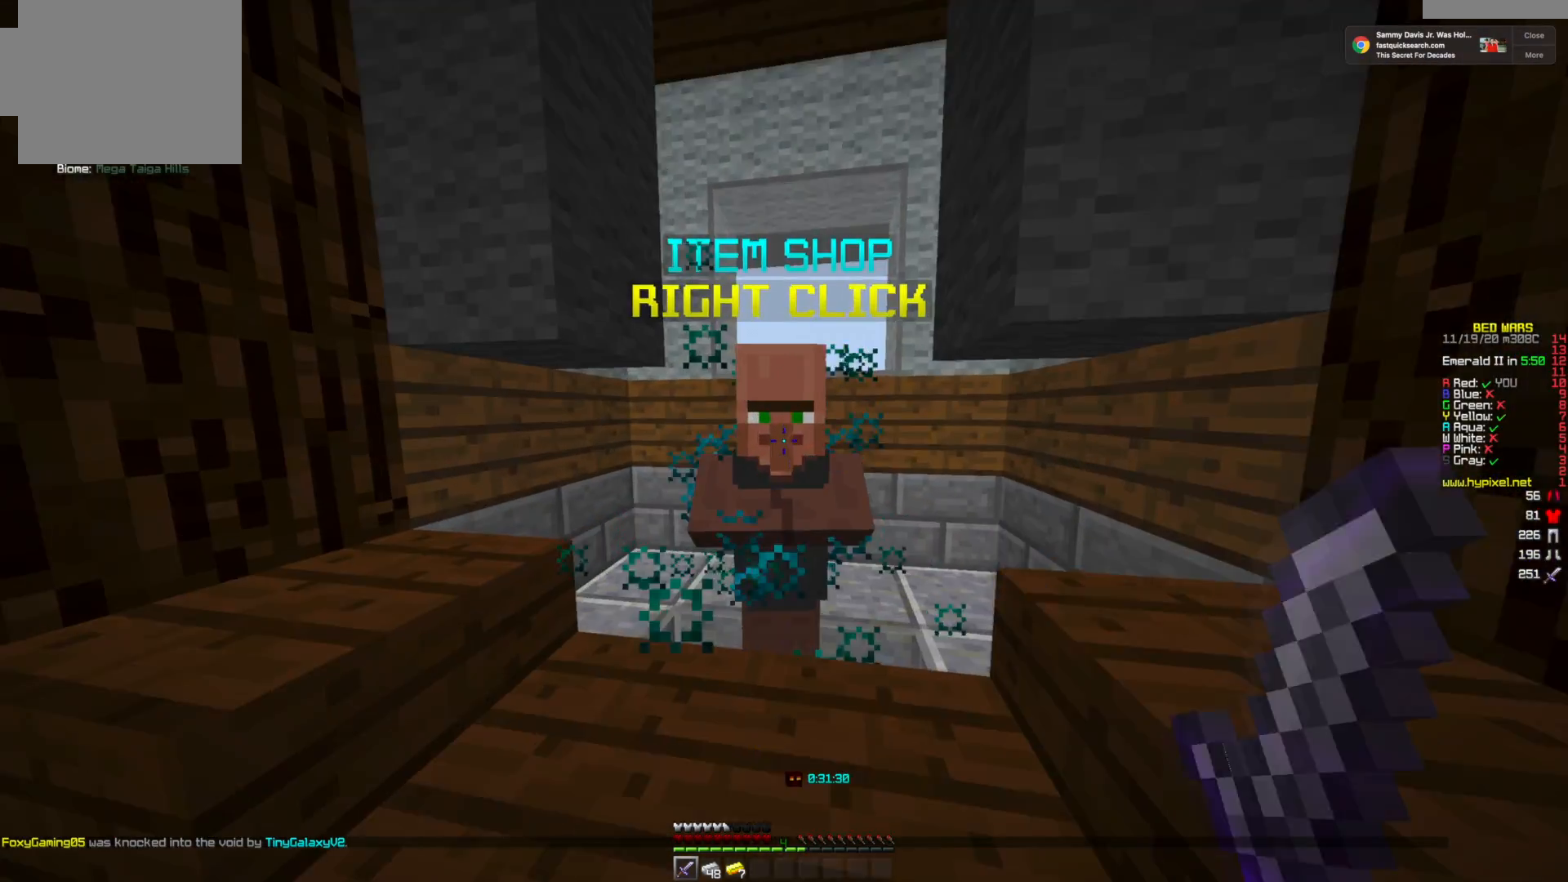
{"keys": [], "mouse": [], "events": [[83, "mouse_left", "up"]]}
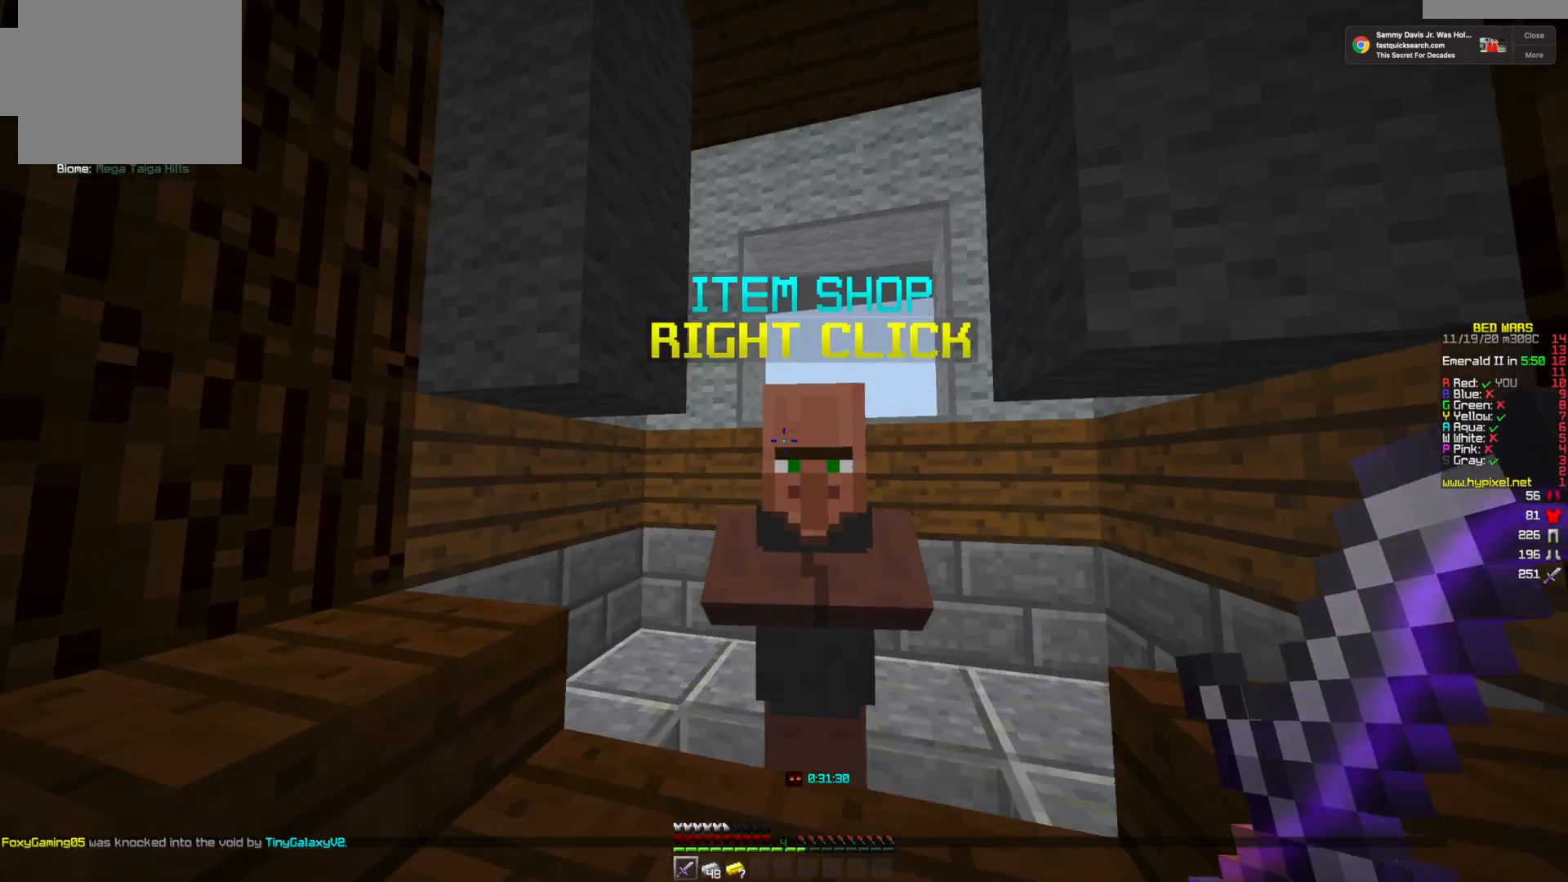
{"keys": [], "mouse": [], "events": [[42, "mouse_right", "down"], [167, "mouse_right", "up"]]}
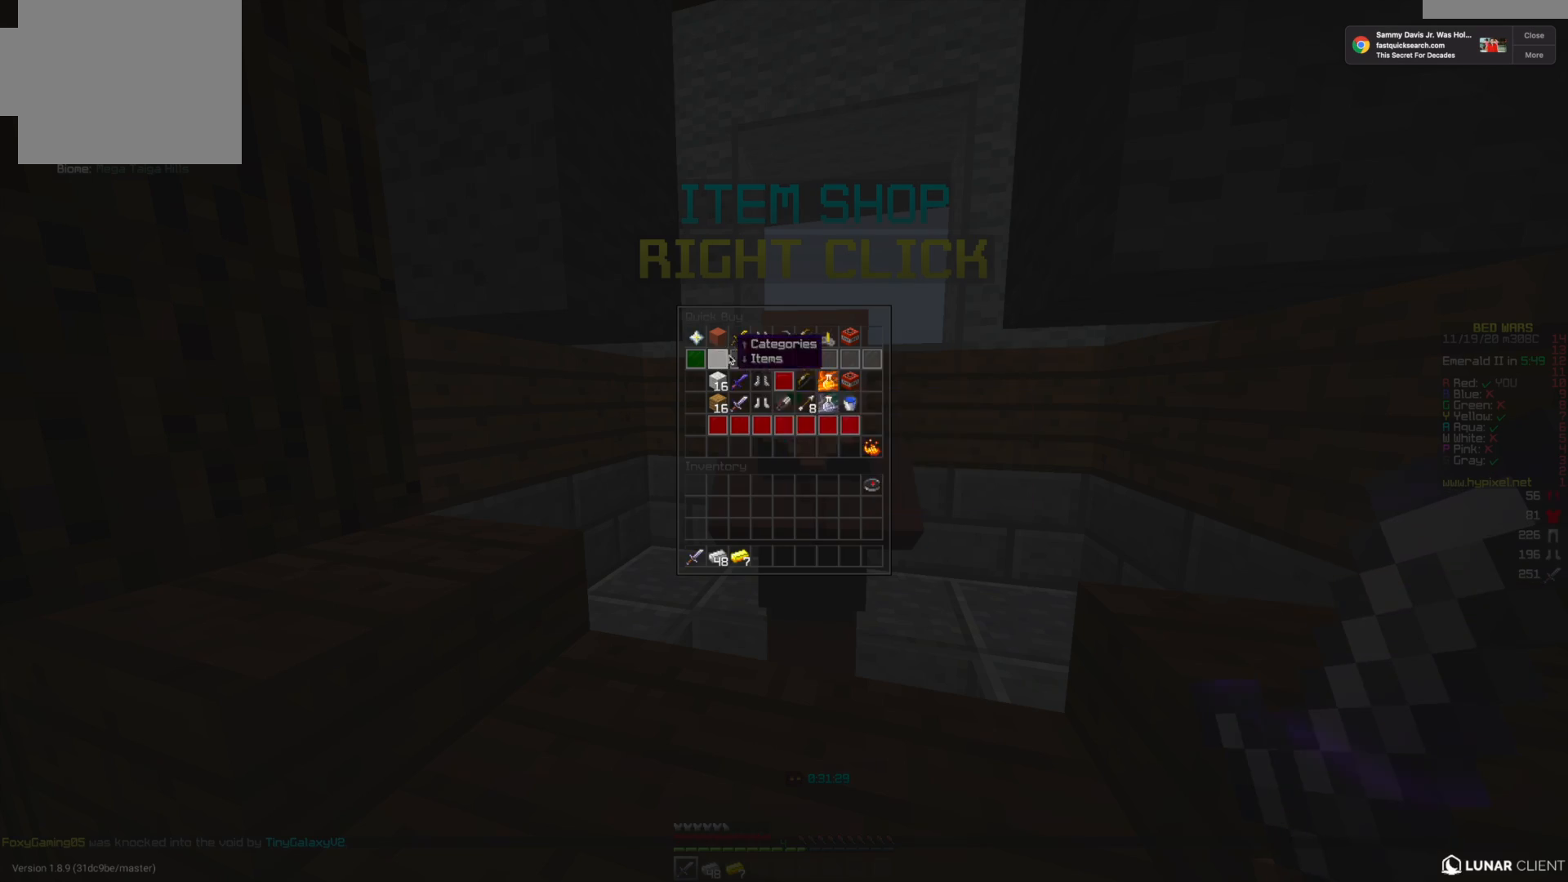
{"keys": [], "mouse": [], "events": []}
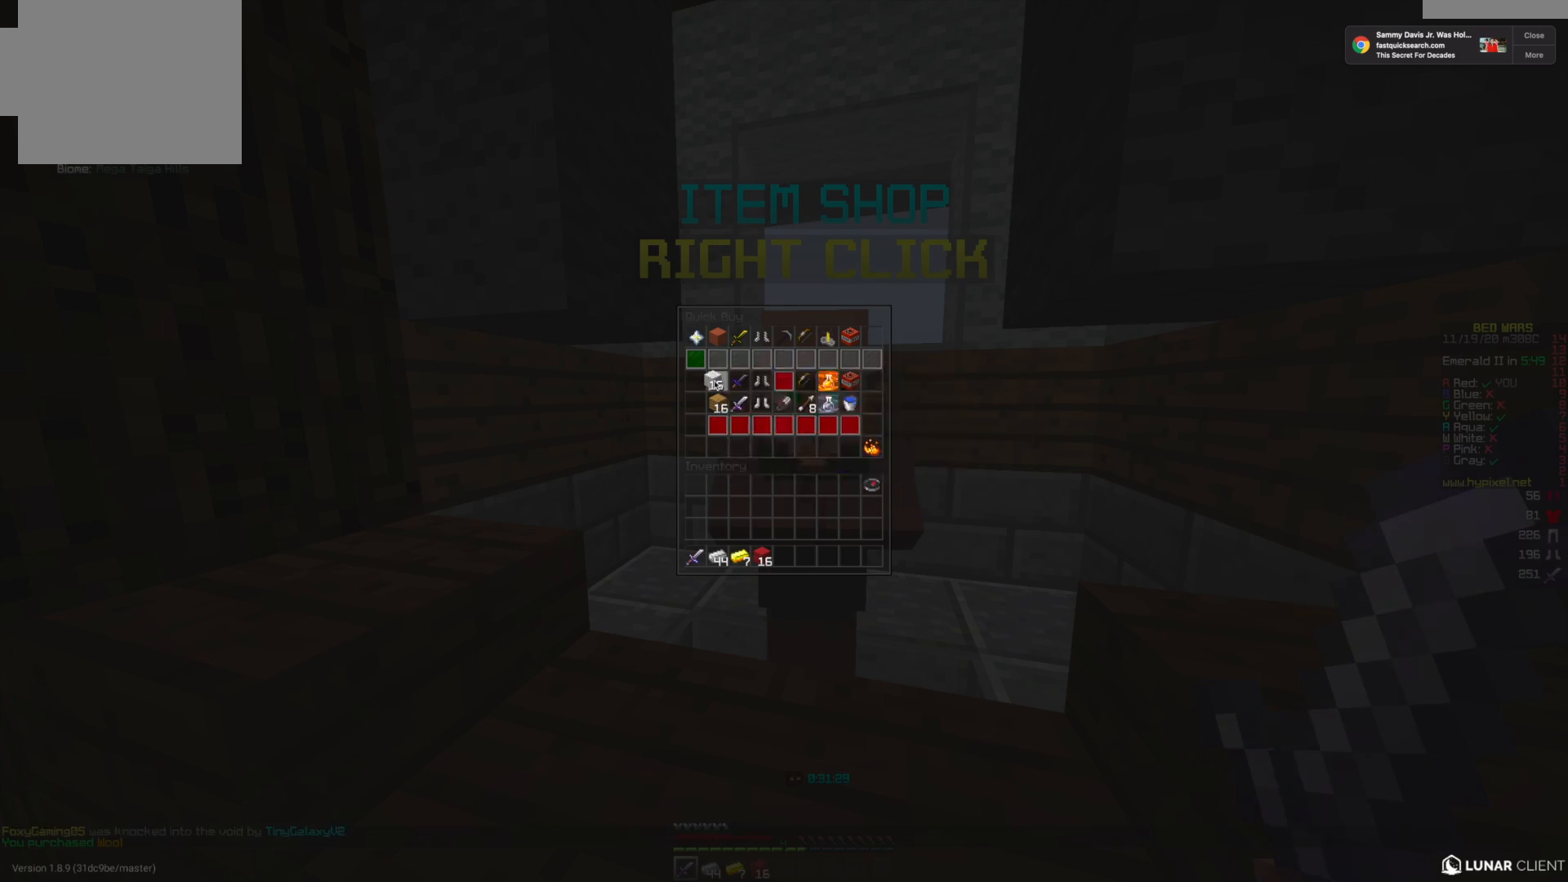
{"keys": [], "mouse": [], "events": []}
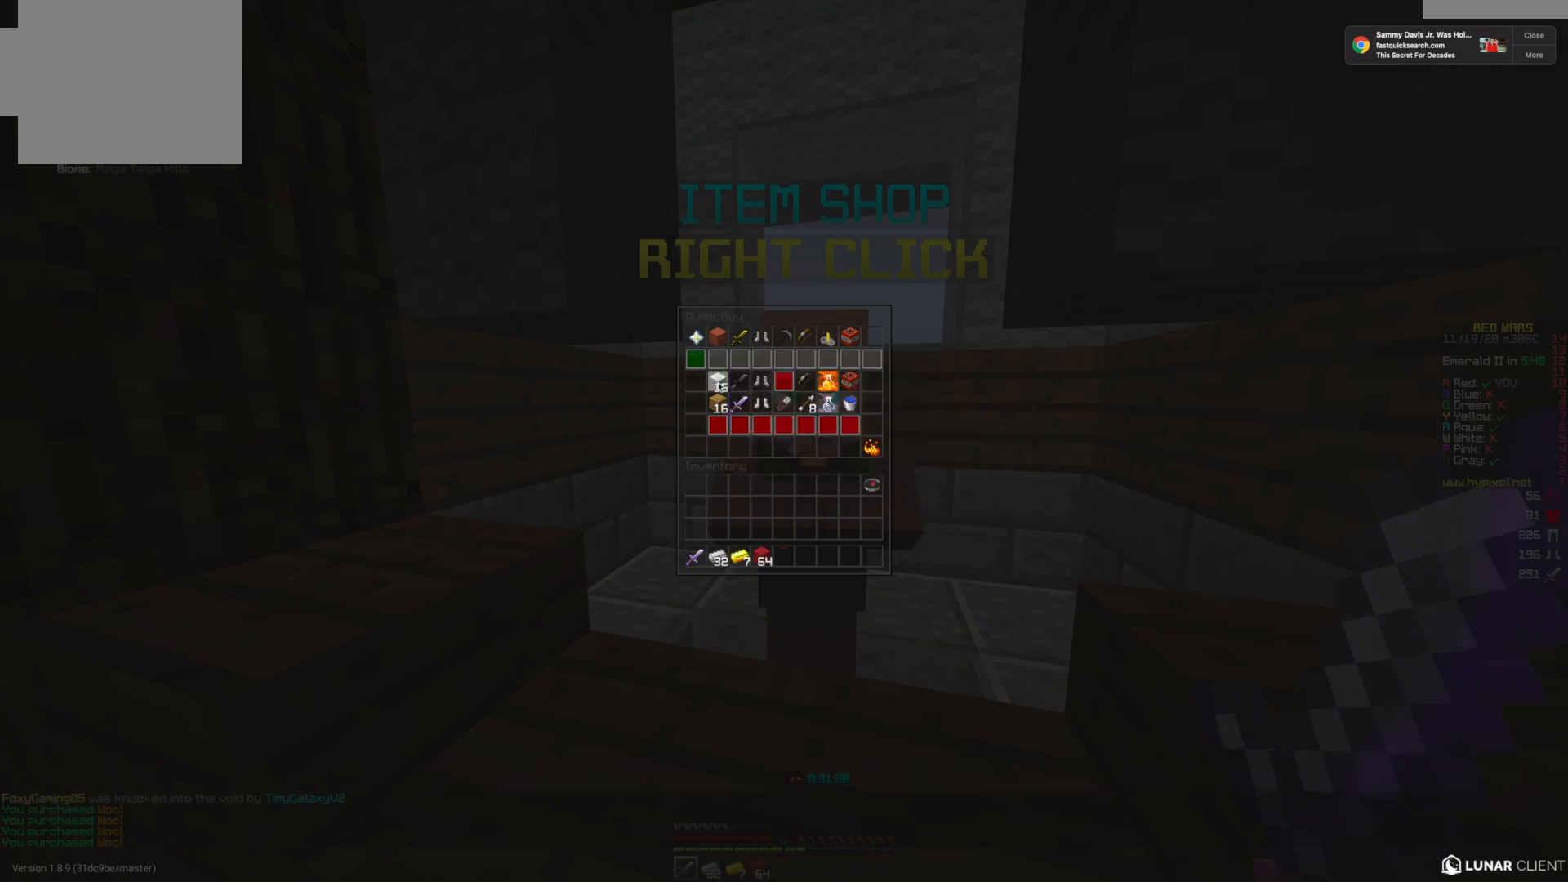
{"keys": [], "mouse": [], "events": []}
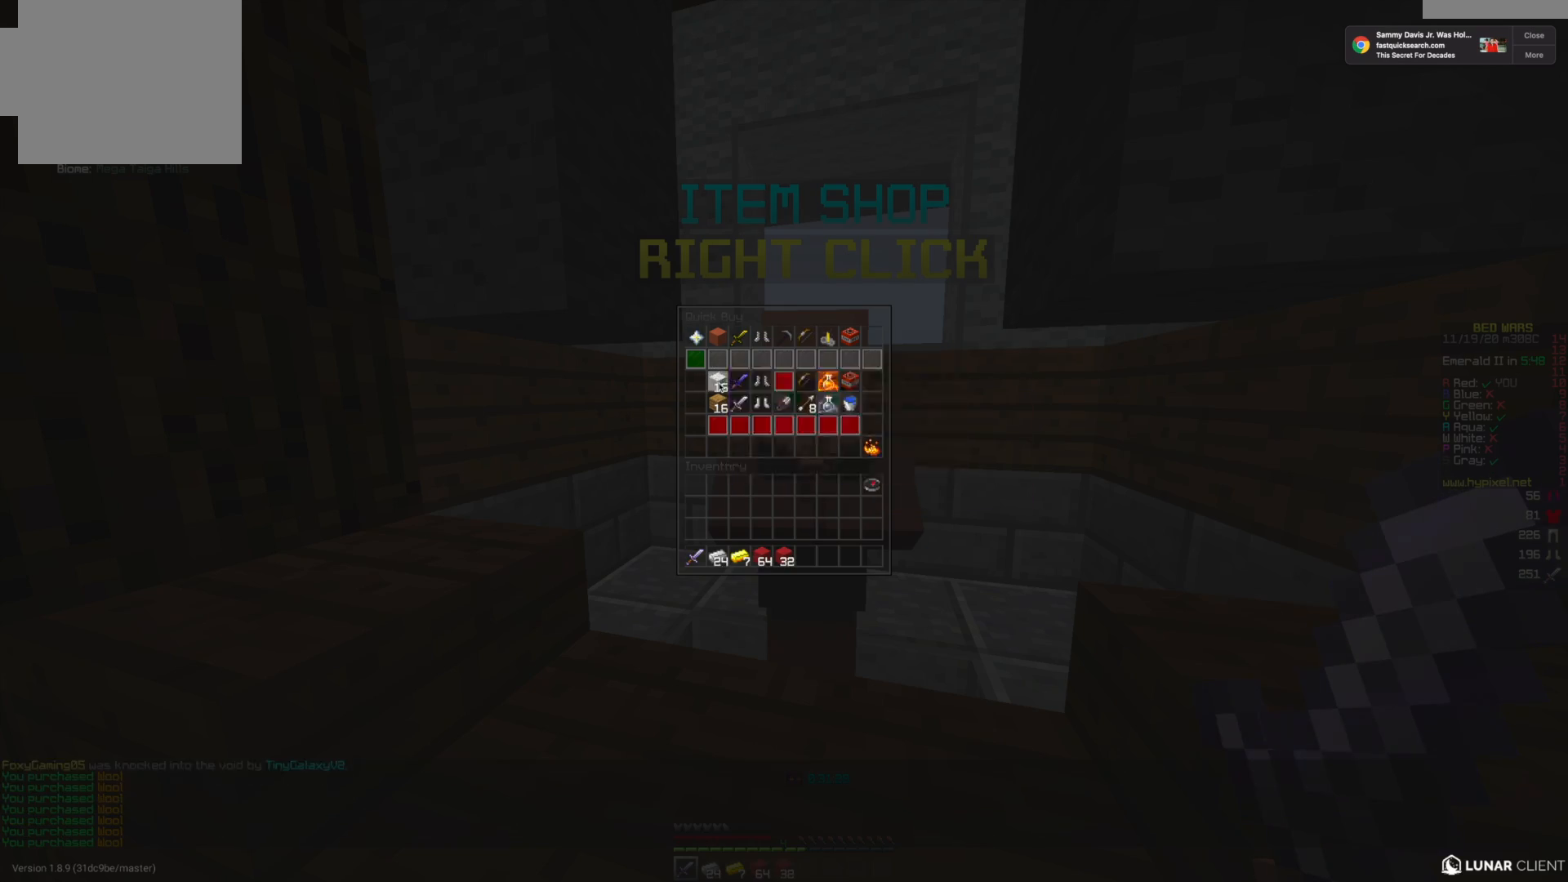
{"keys": [], "mouse": [], "events": []}
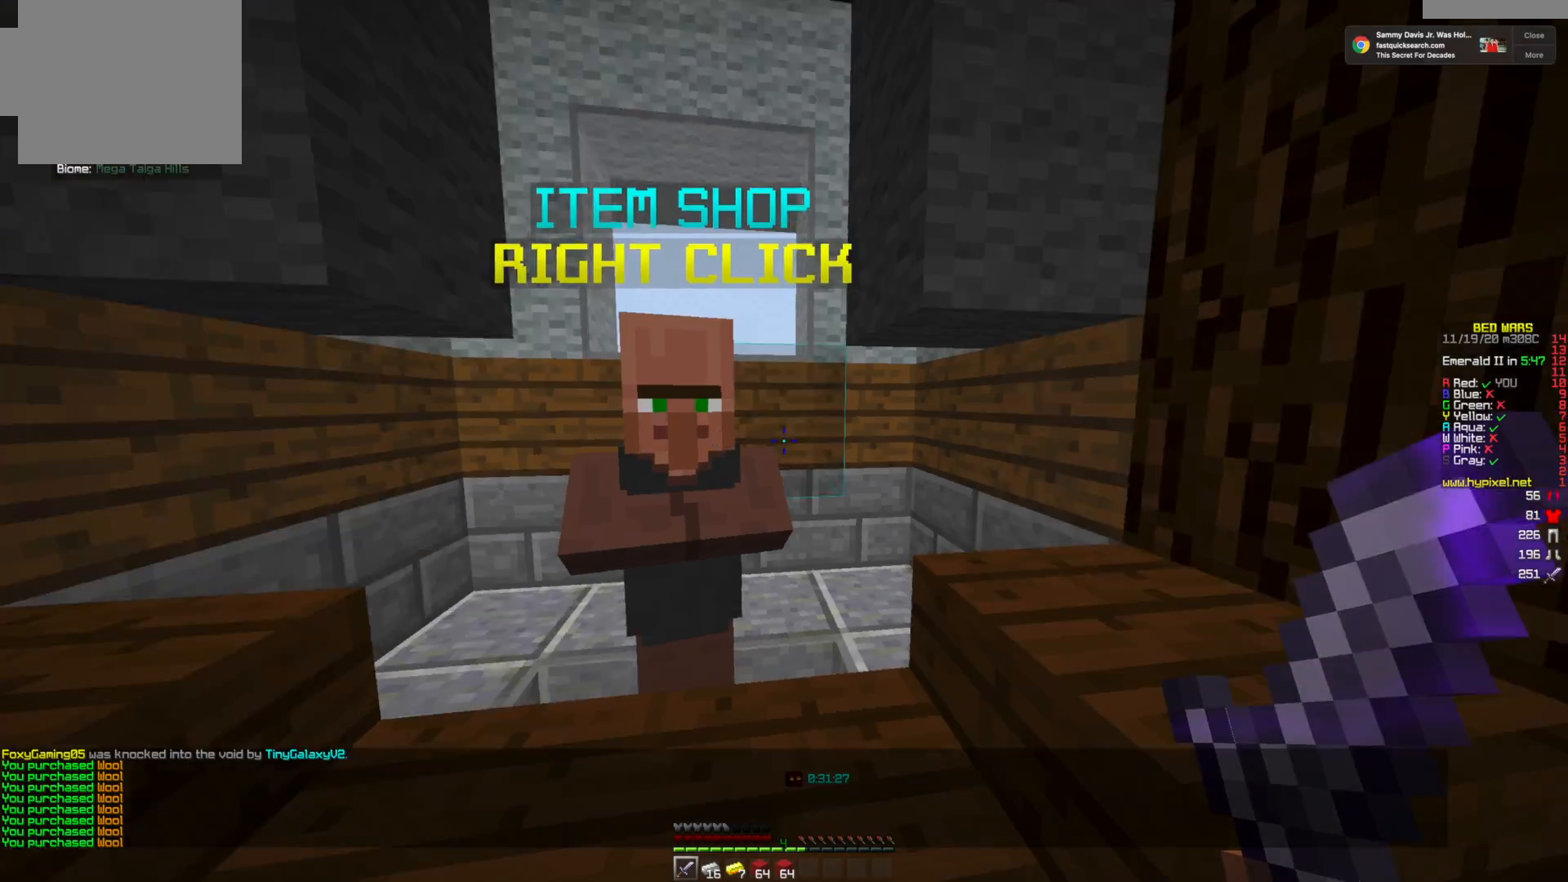
{"keys": ["w"], "mouse": [], "events": [[167, "w", "down"]]}
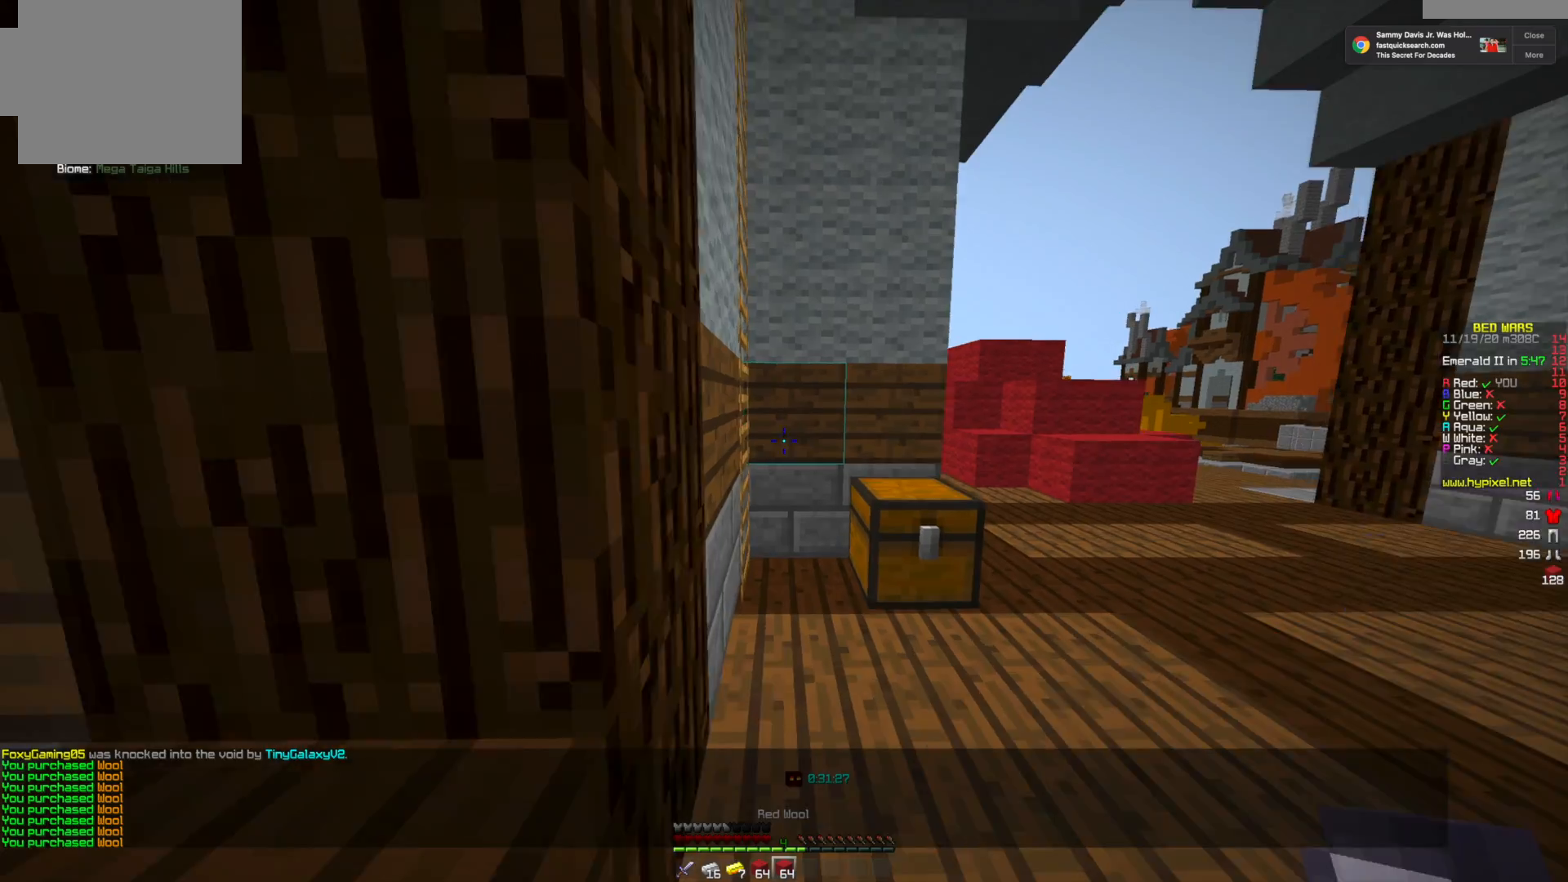
{"keys": ["w"], "mouse": [], "events": []}
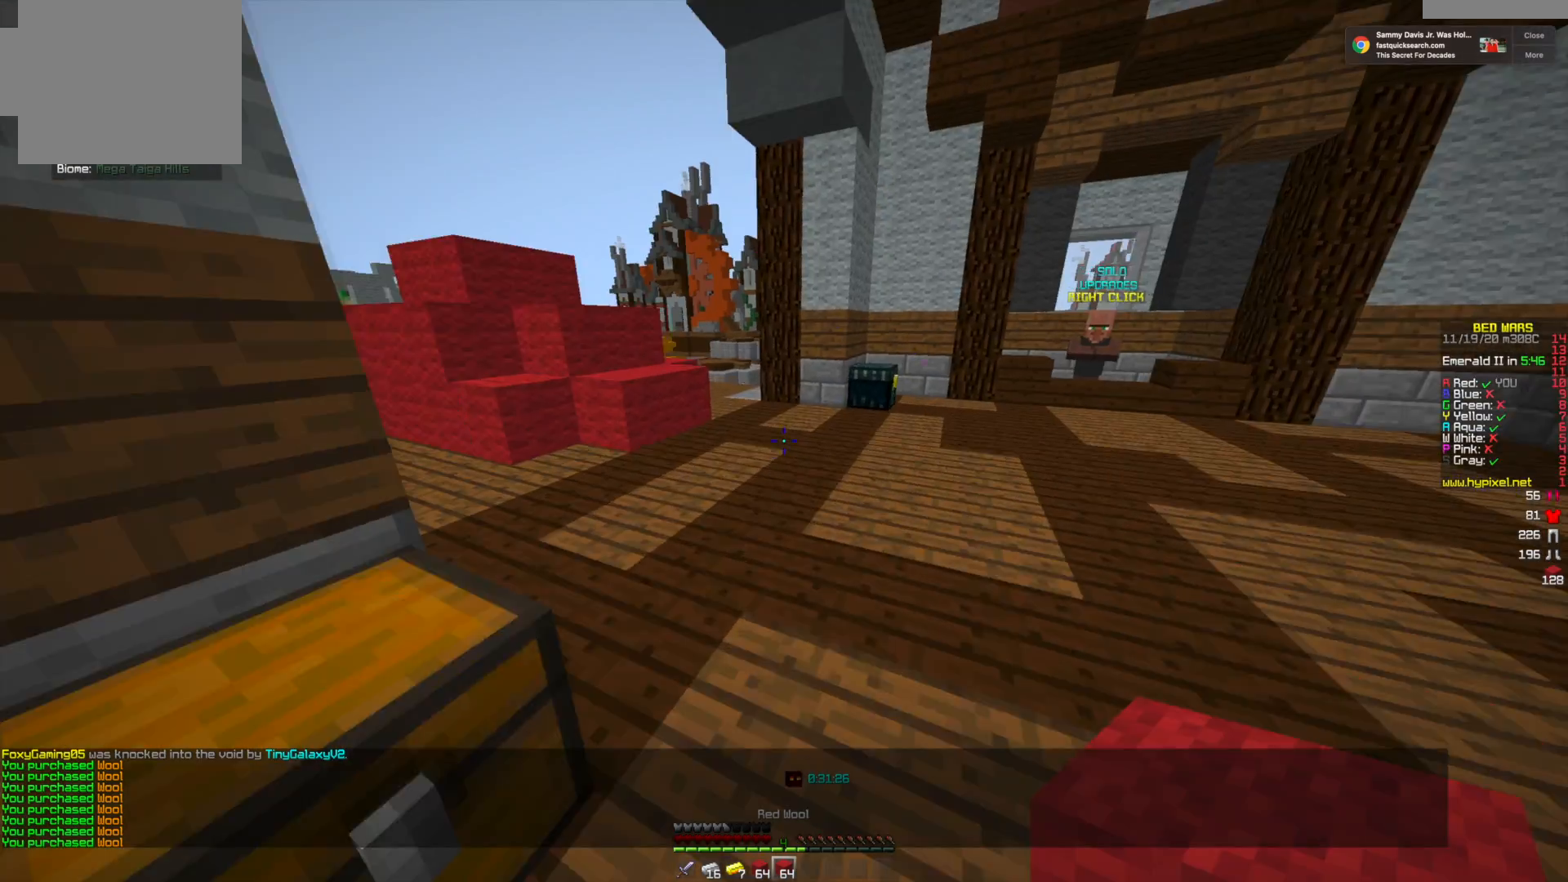
{"keys": ["w"], "mouse": [], "events": []}
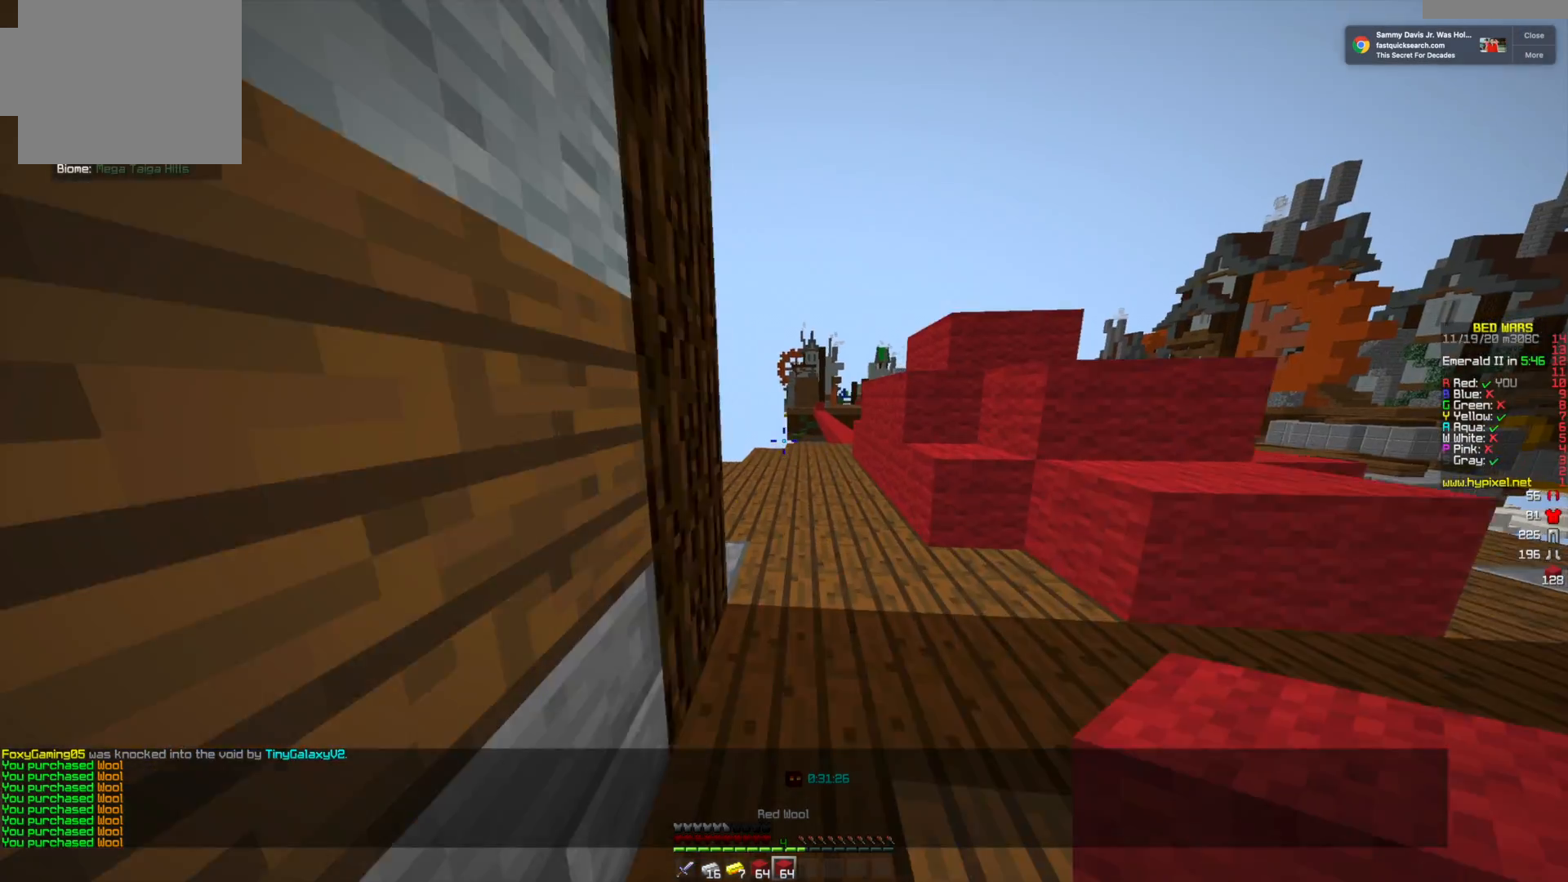
{"keys": ["w"], "mouse": [], "events": []}
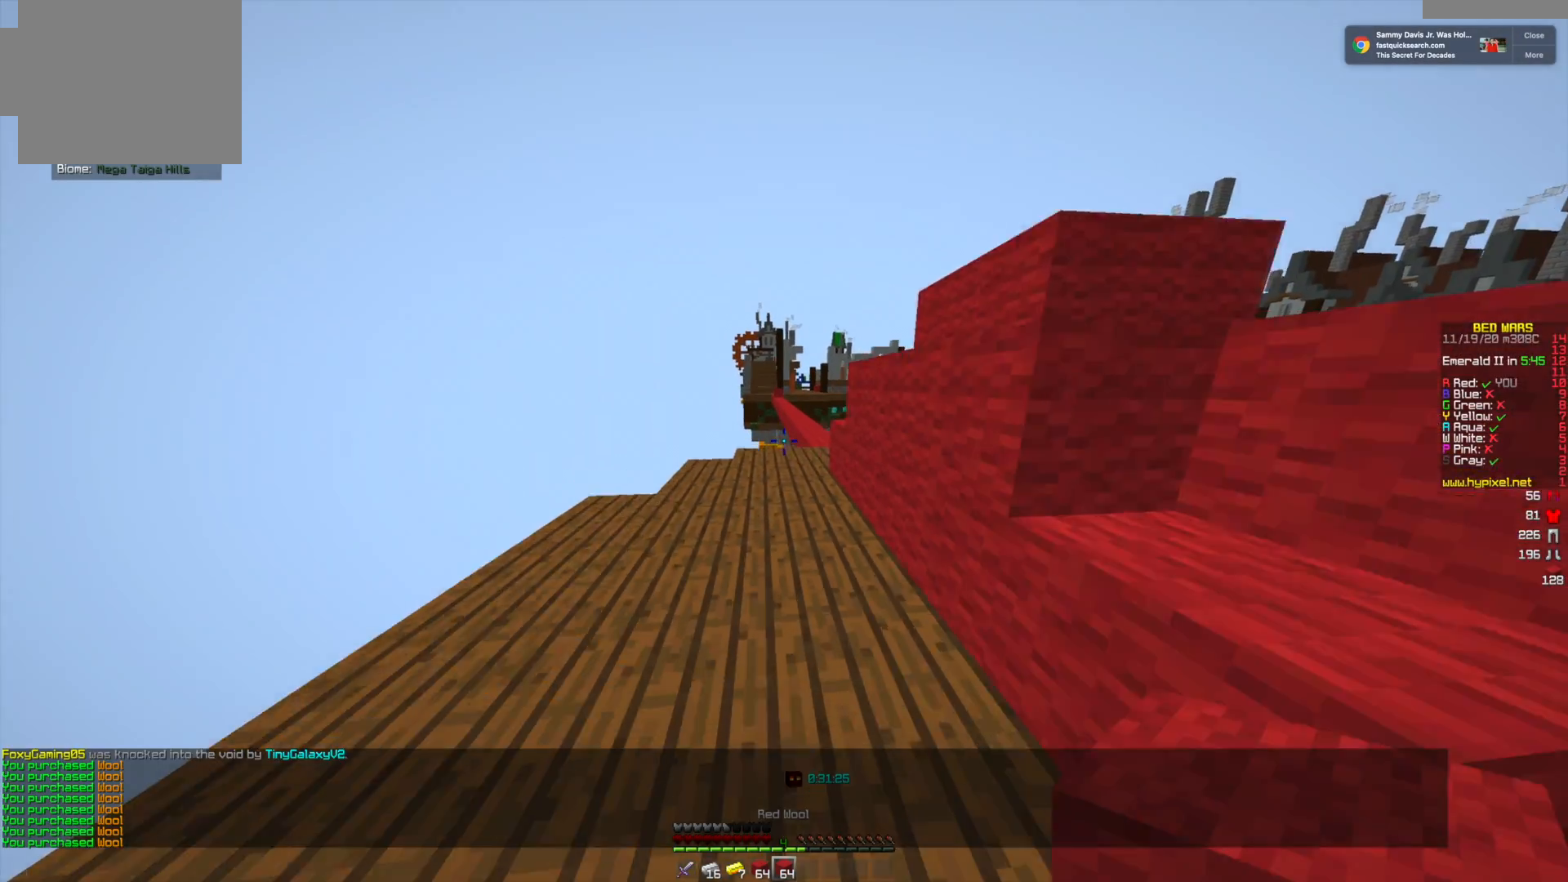
{"keys": ["w"], "mouse": [], "events": []}
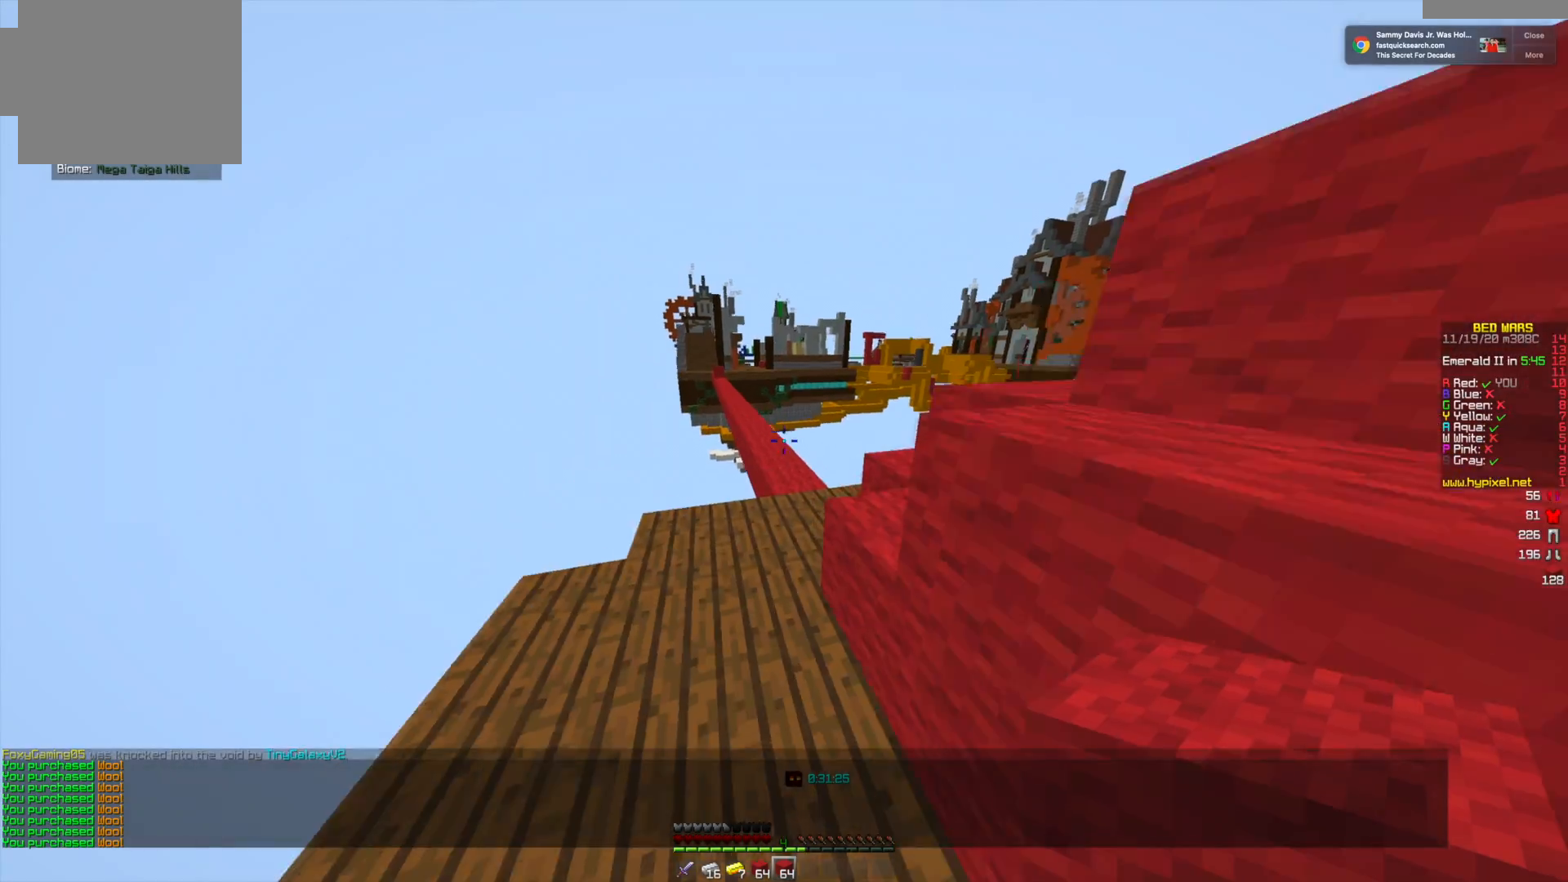
{"keys": ["w"], "mouse": [], "events": []}
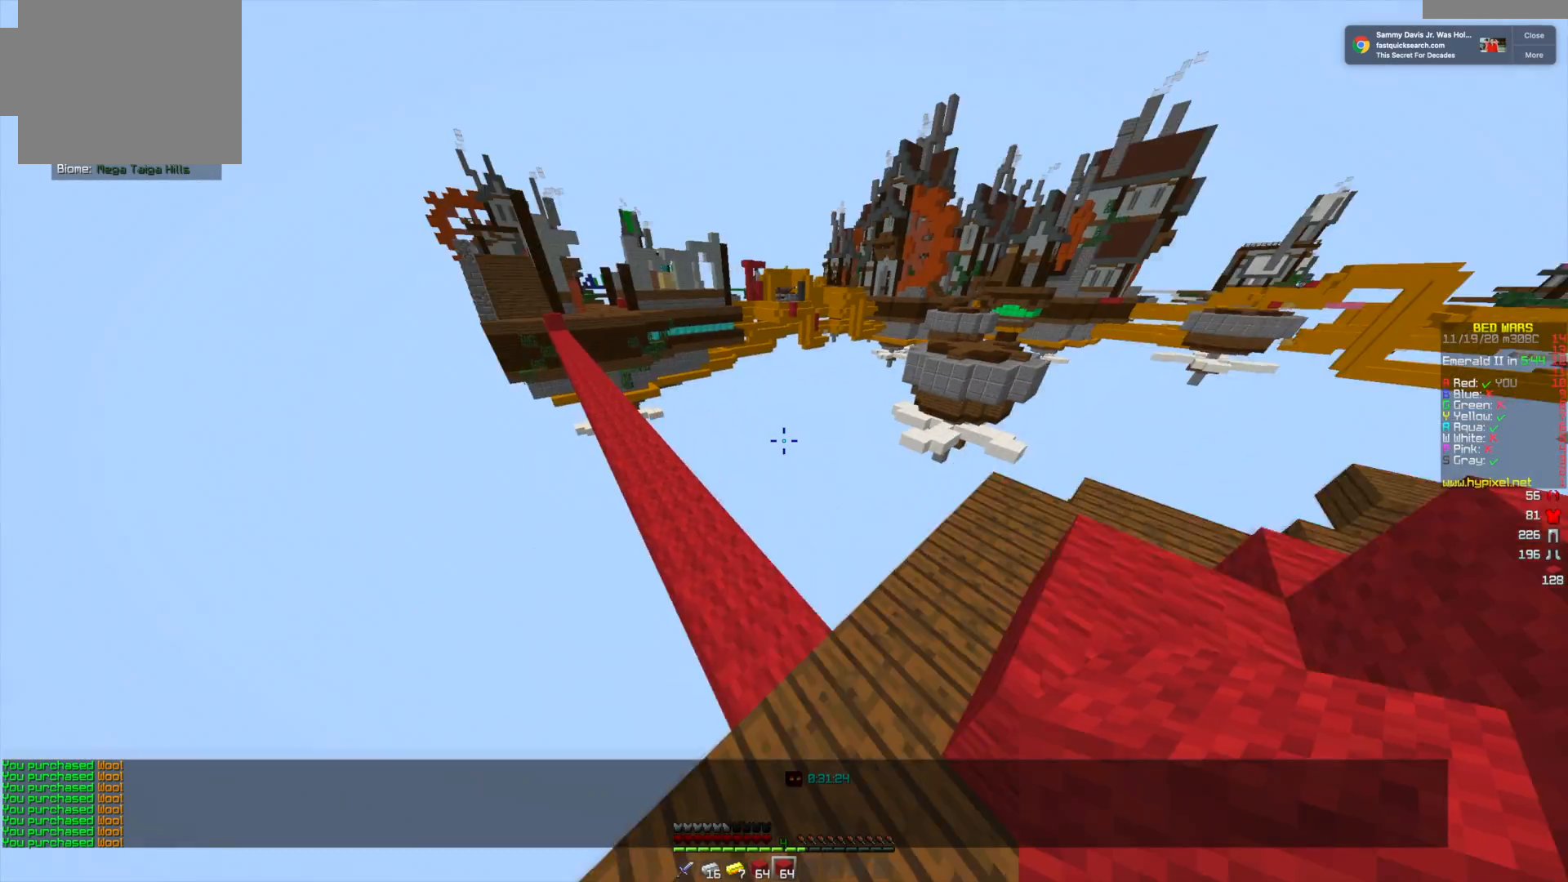
{"keys": ["w"], "mouse": [], "events": []}
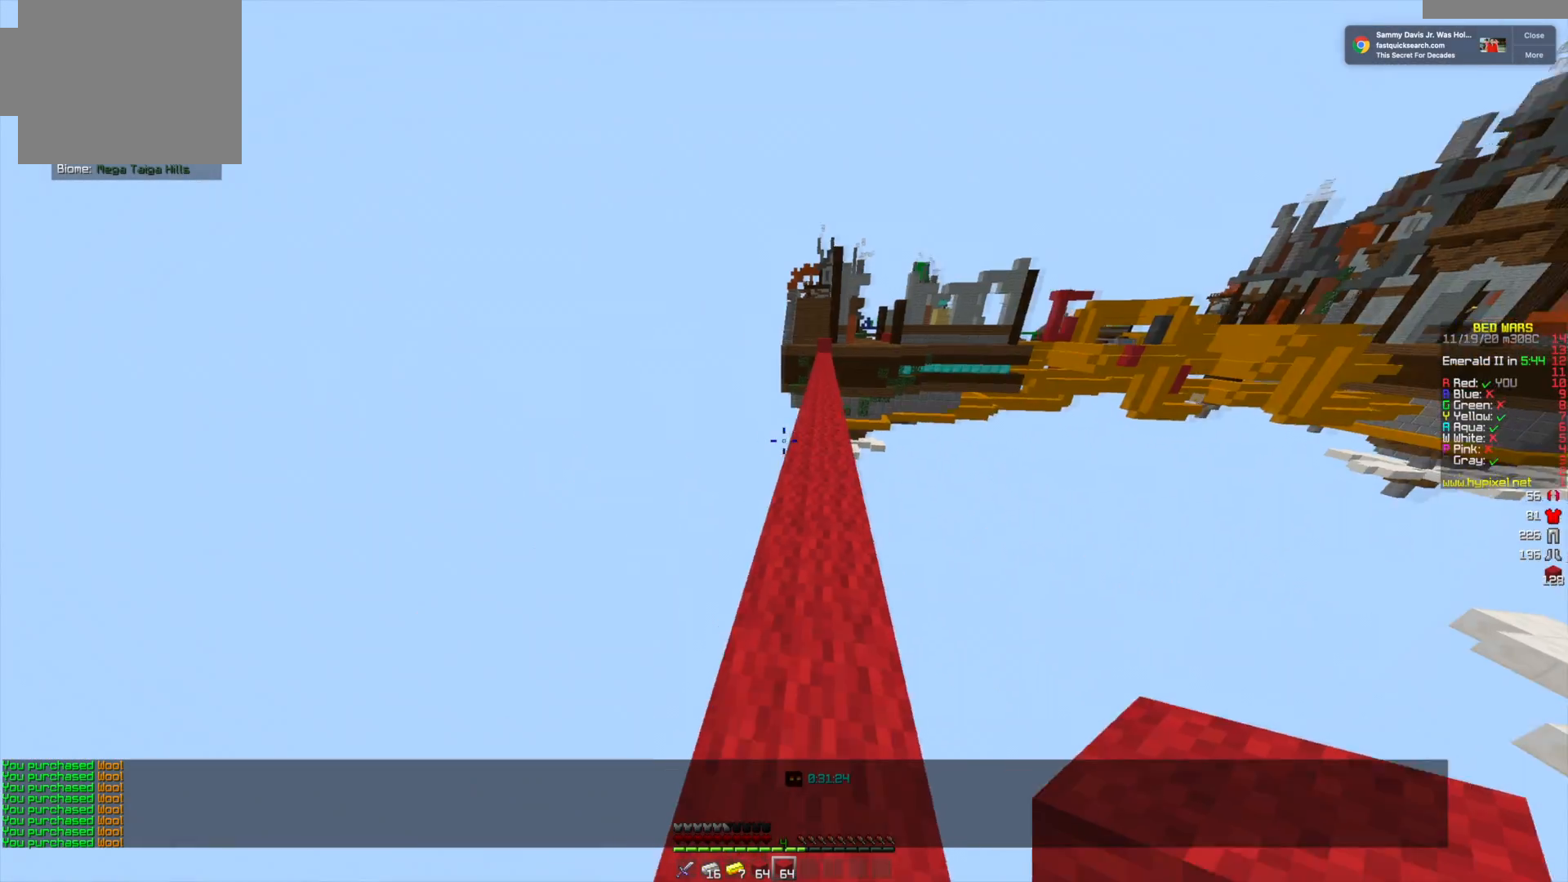
{"keys": ["w"], "mouse": [], "events": []}
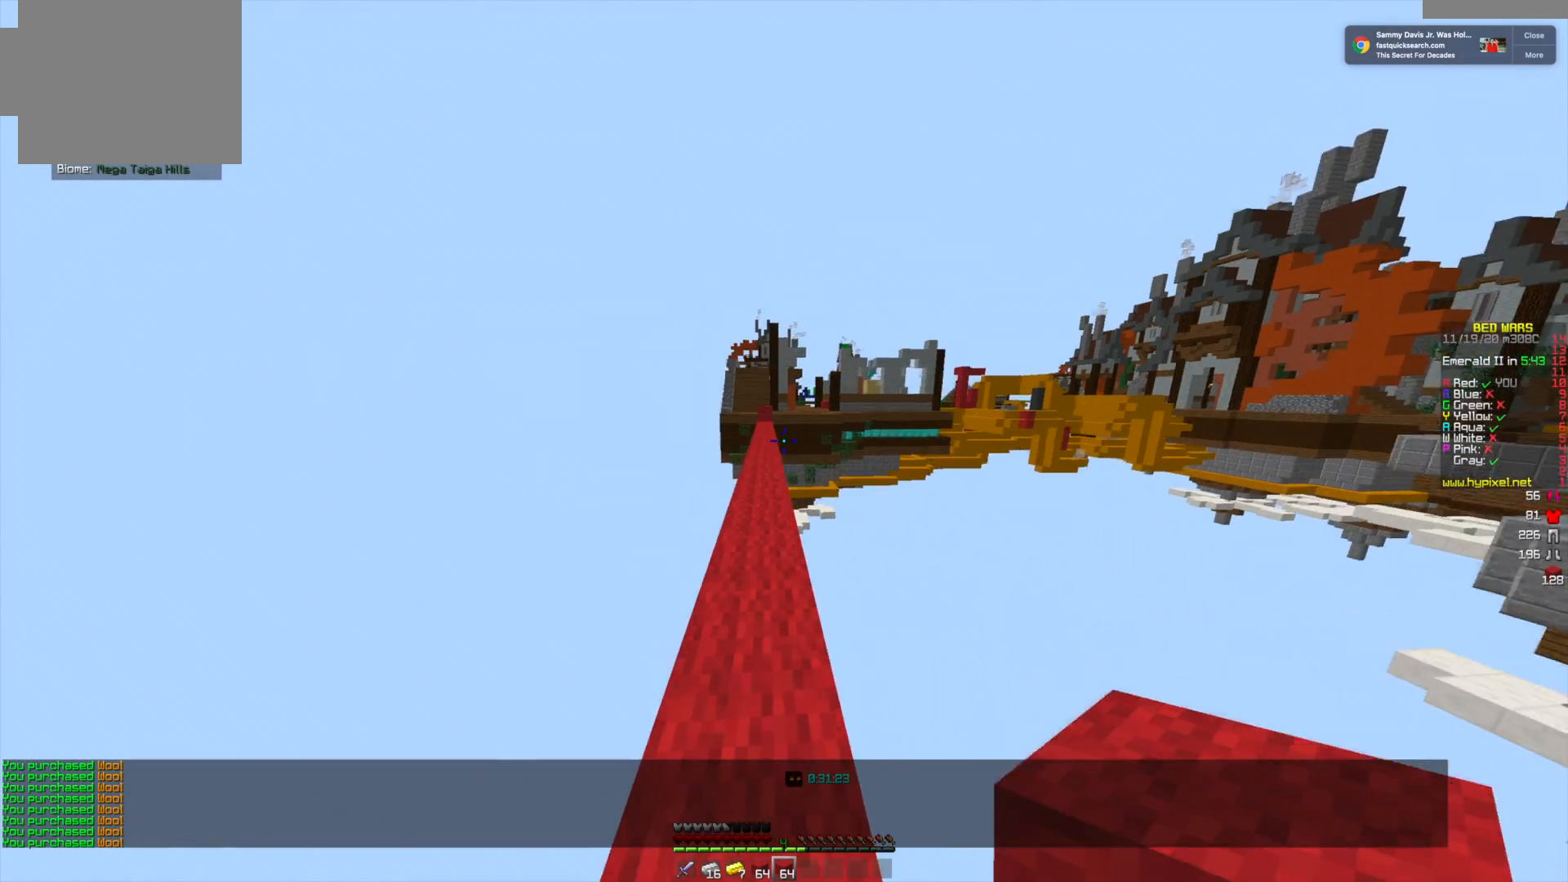
{"keys": ["w"], "mouse": [], "events": []}
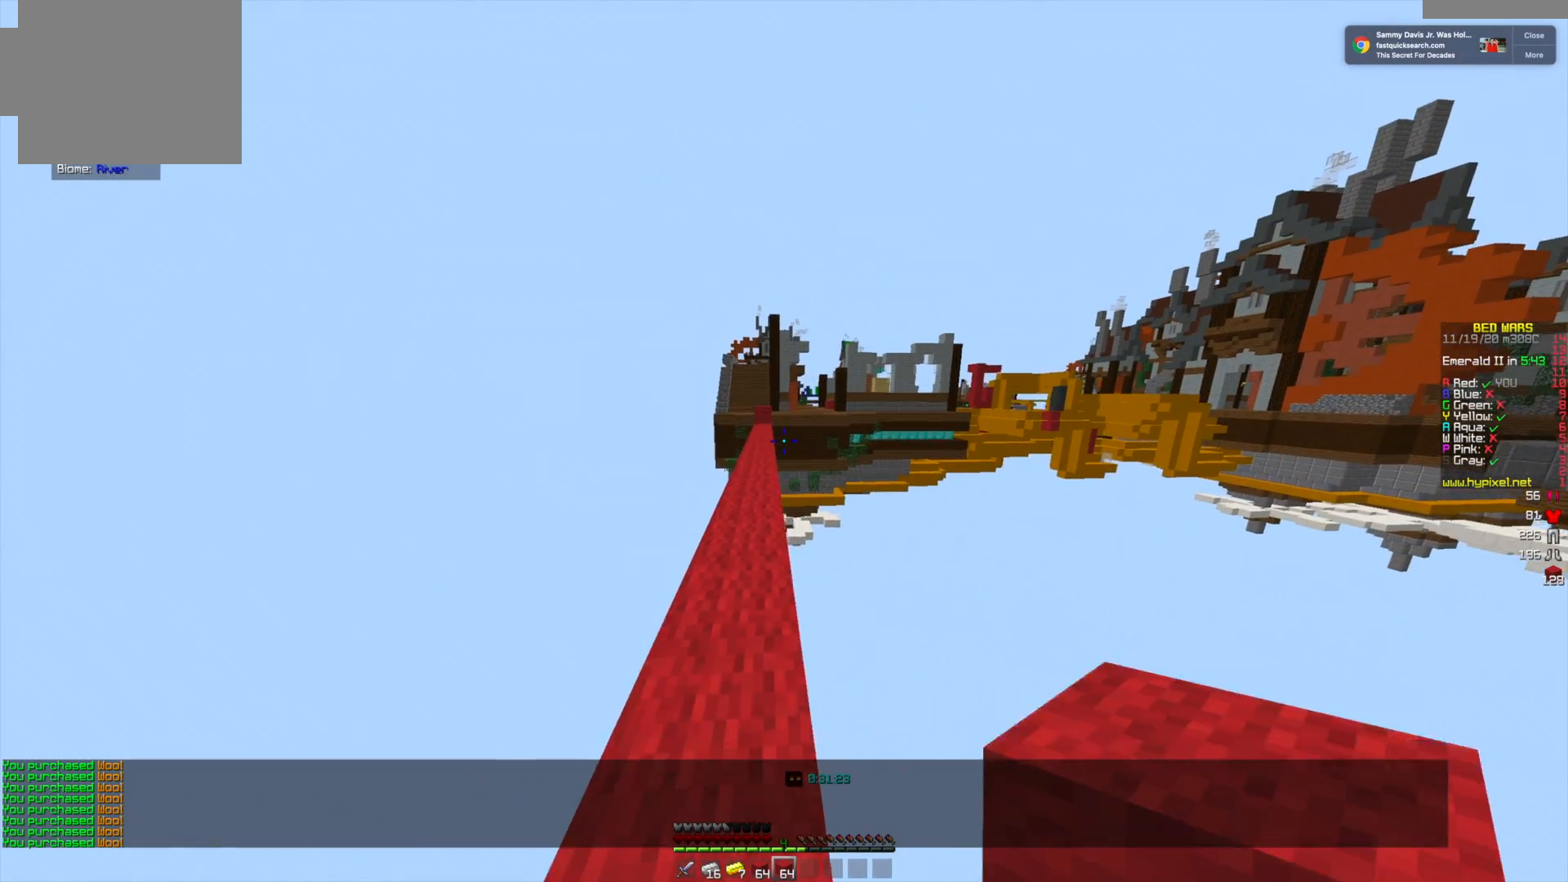
{"keys": ["w"], "mouse": [], "events": []}
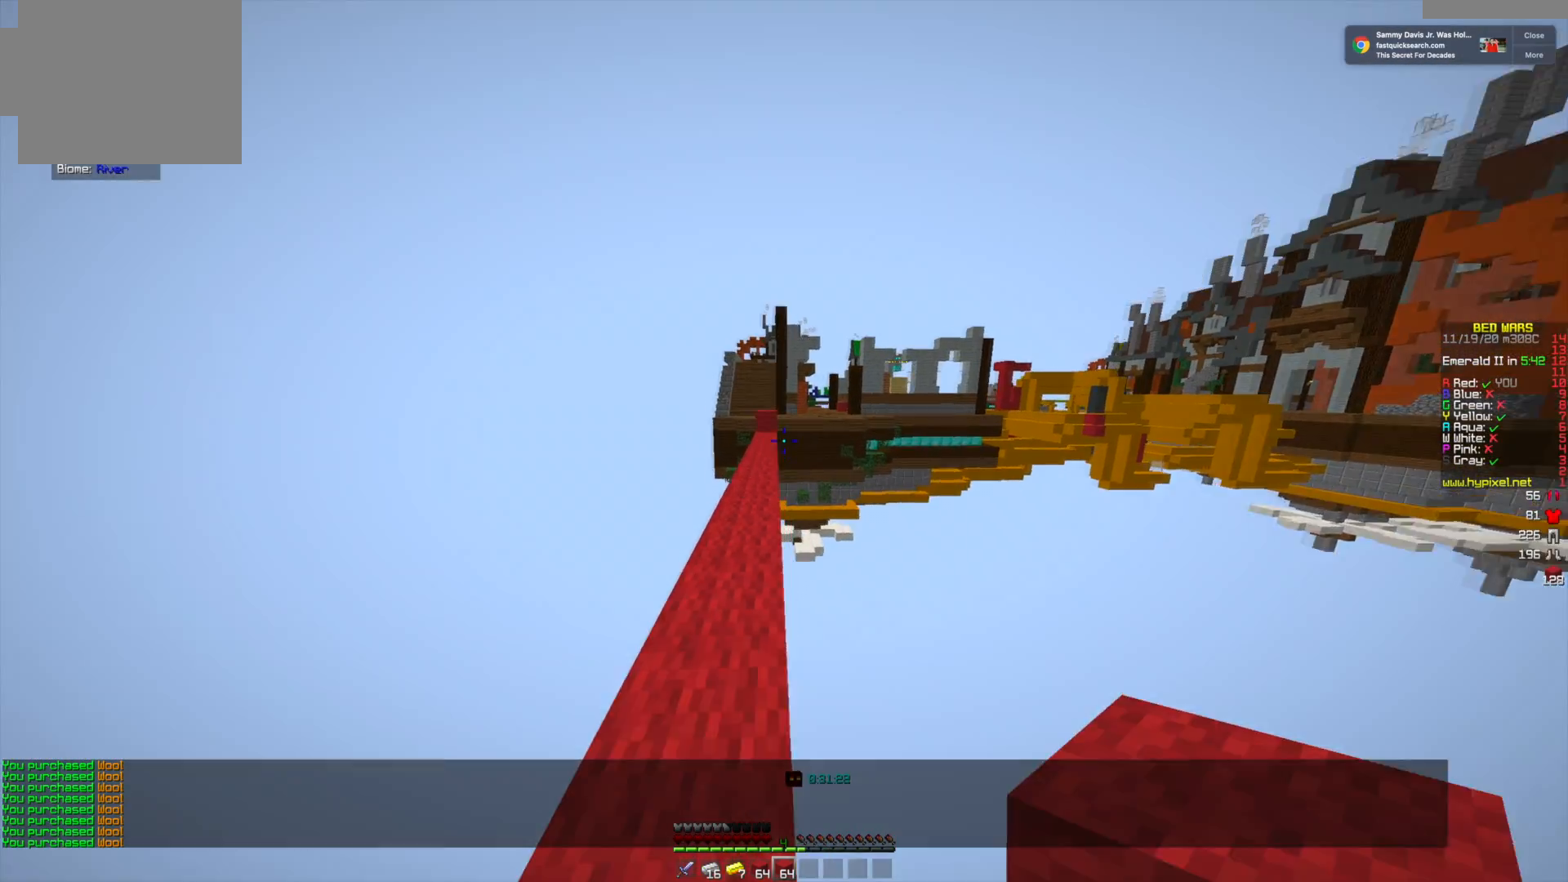
{"keys": ["w"], "mouse": [], "events": []}
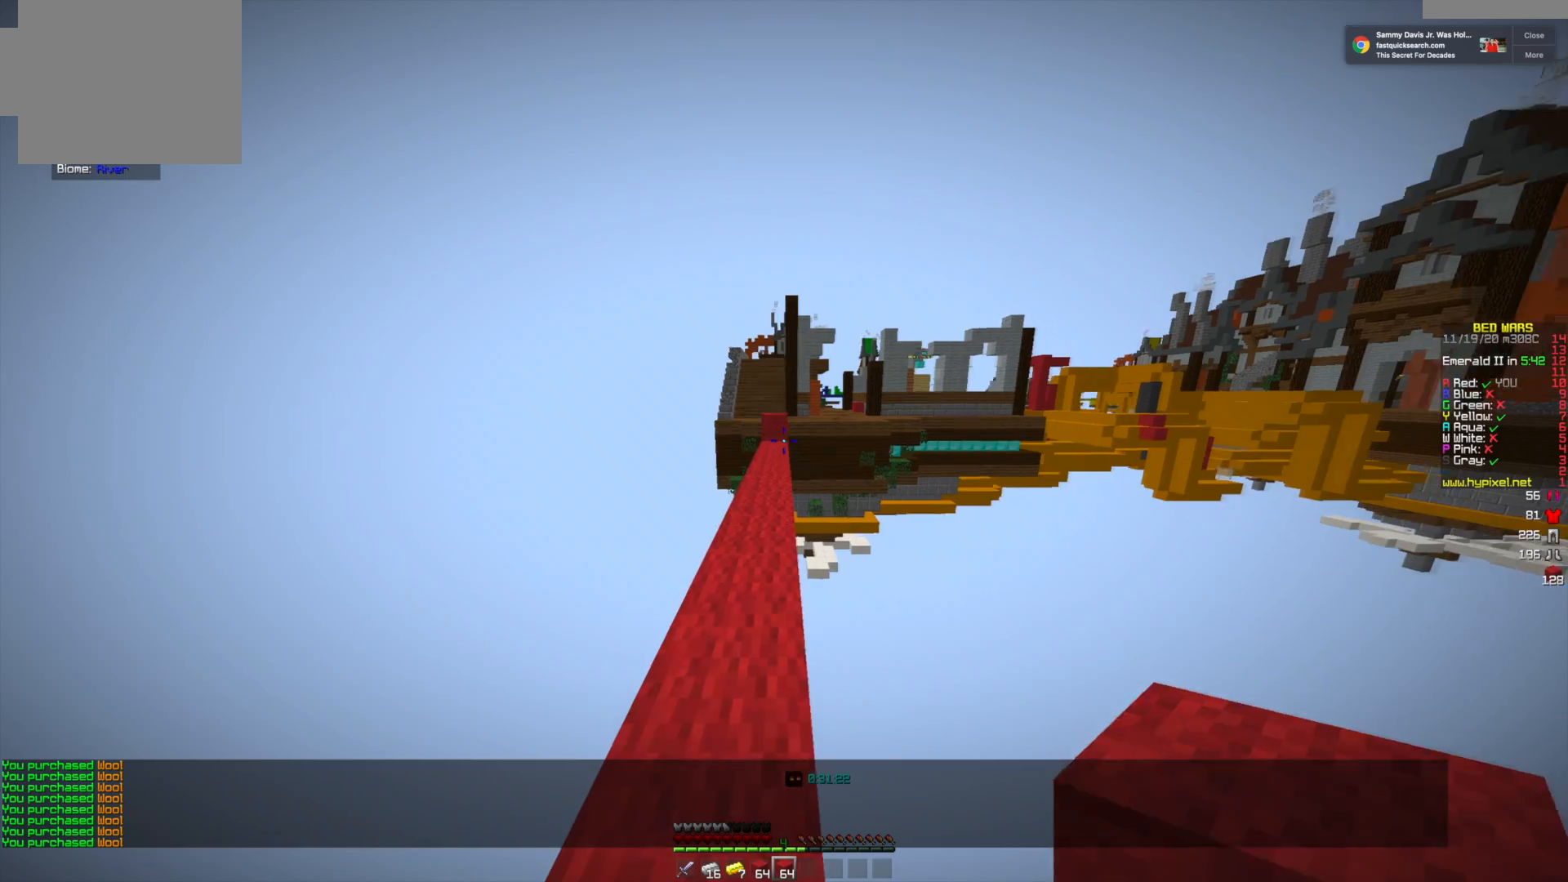
{"keys": ["w"], "mouse": [], "events": []}
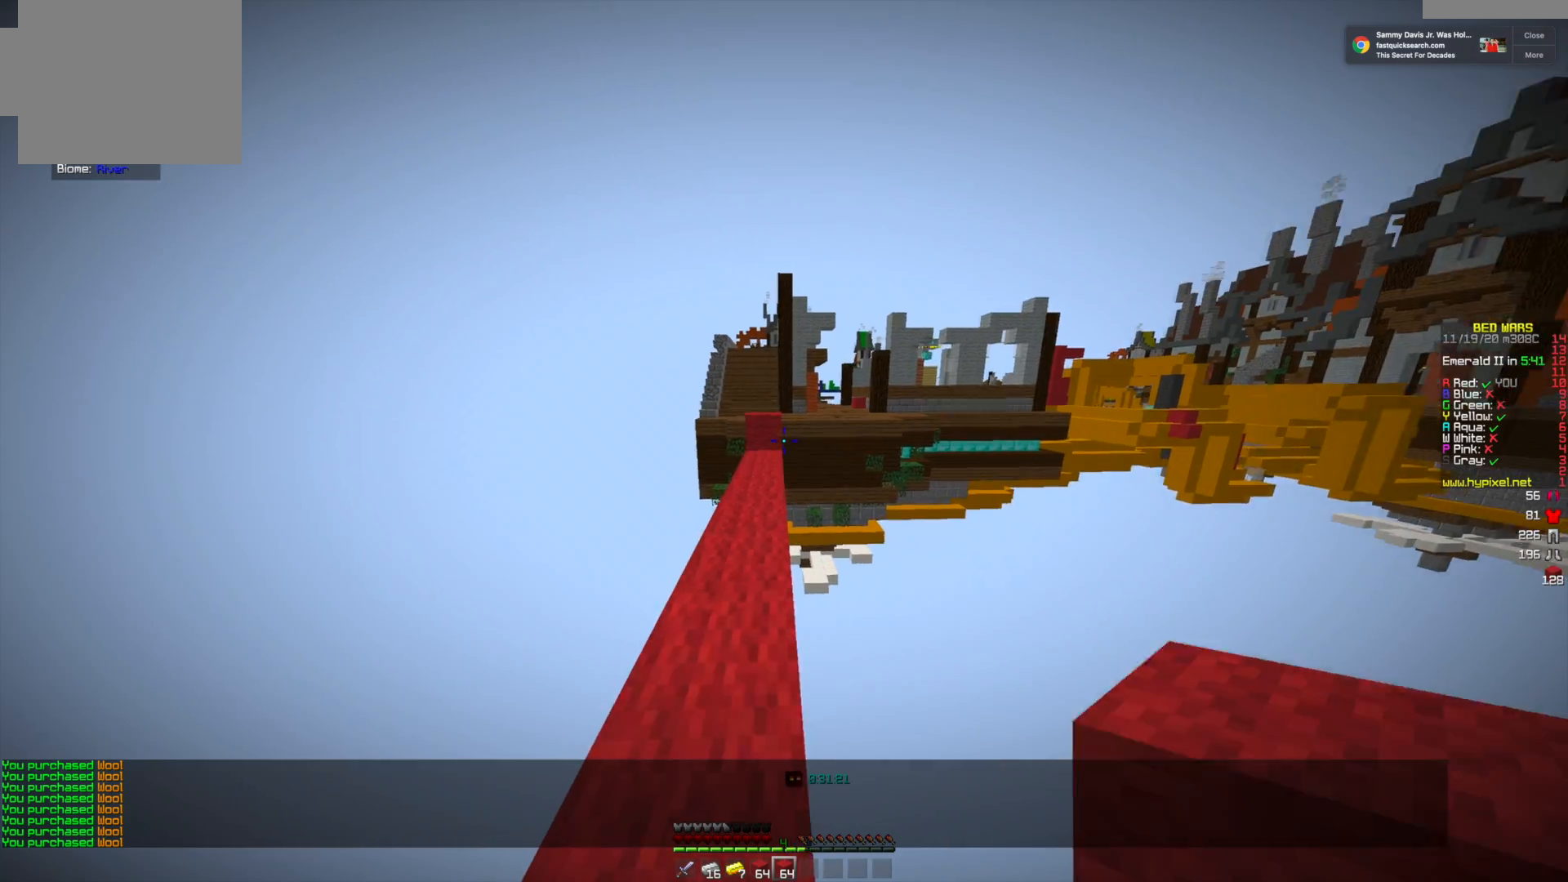
{"keys": ["w"], "mouse": [], "events": []}
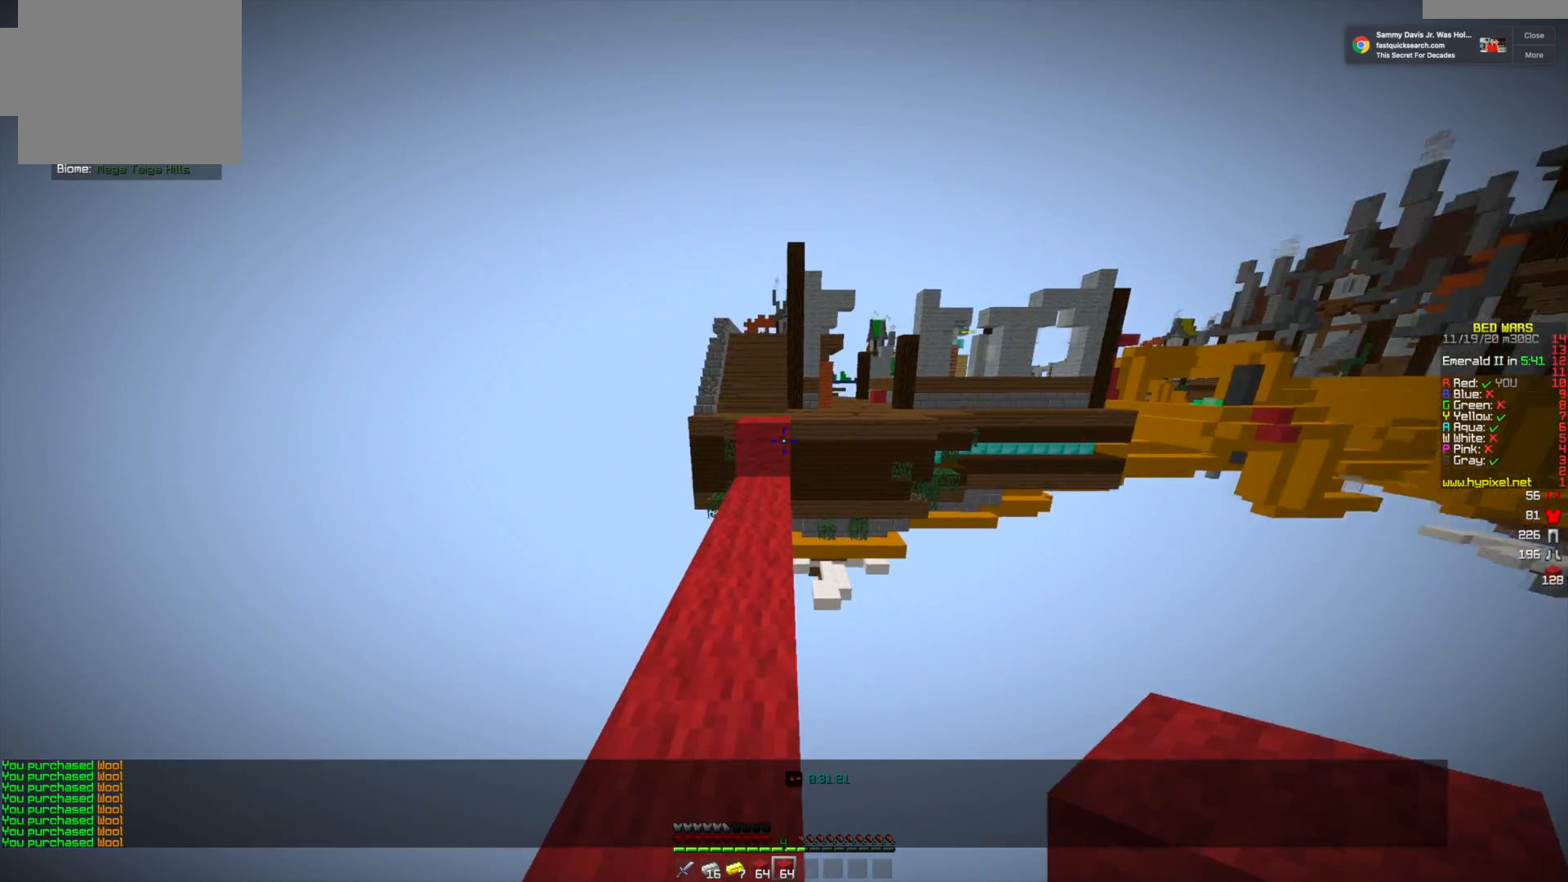
{"keys": ["w"], "mouse": [], "events": []}
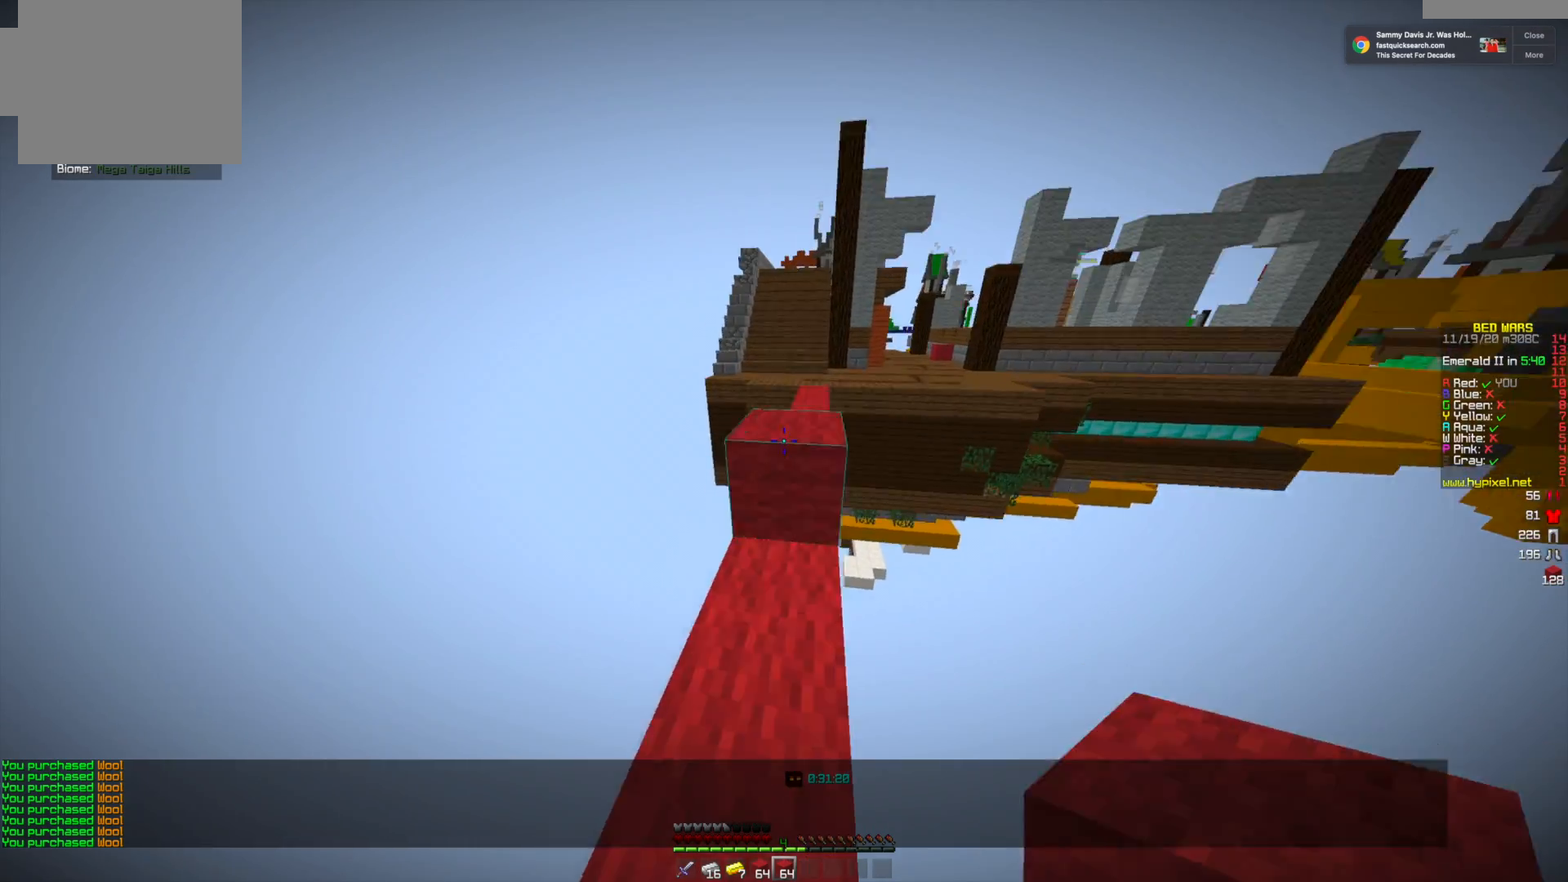
{"keys": ["w"], "mouse": [], "events": []}
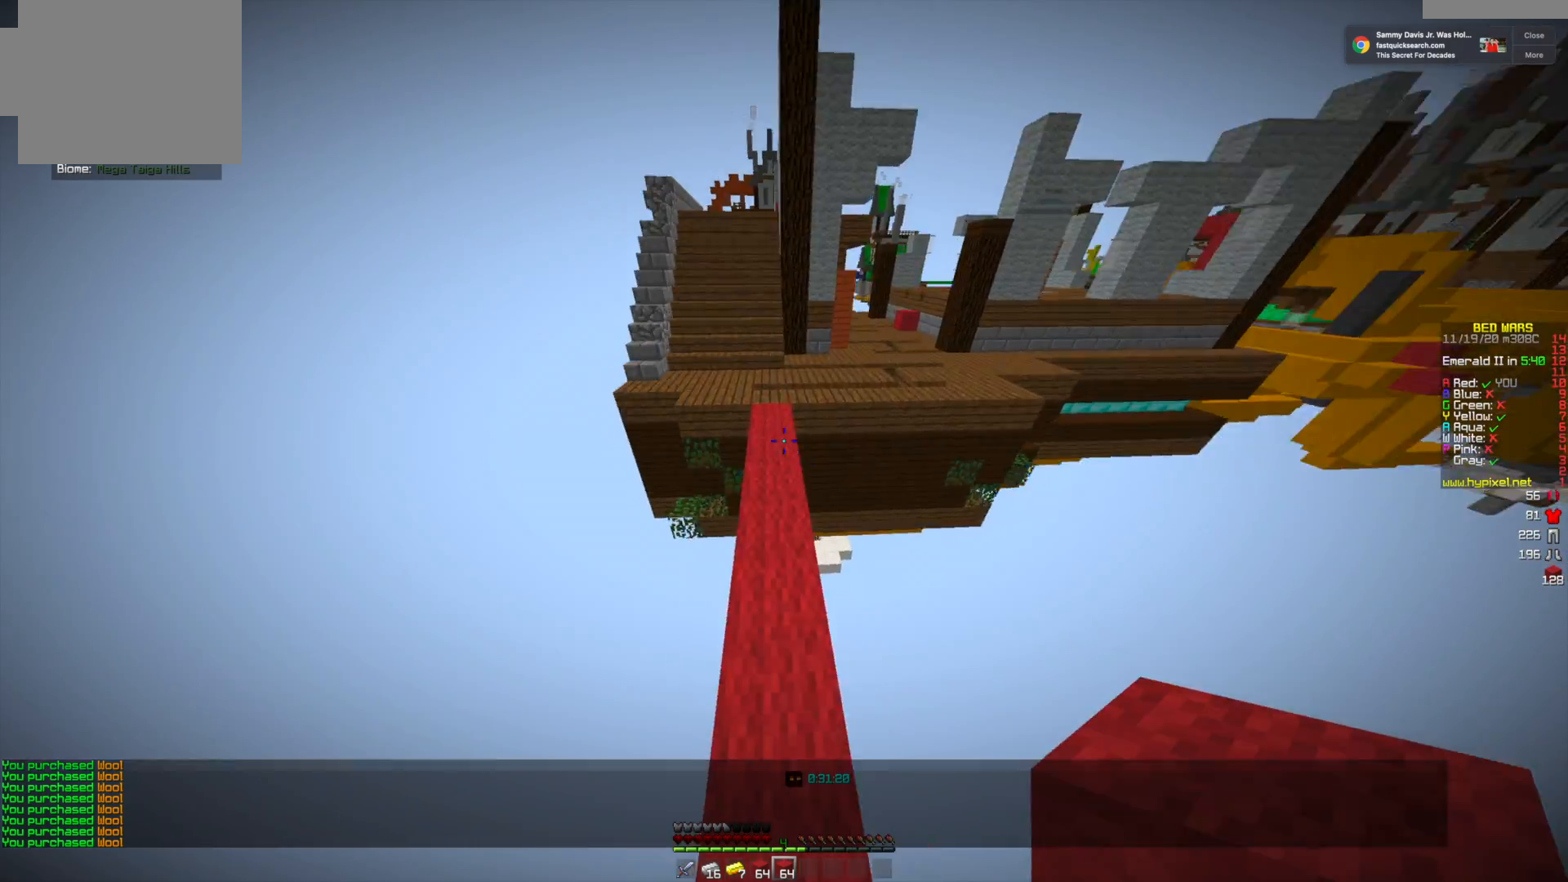
{"keys": ["w"], "mouse": [], "events": []}
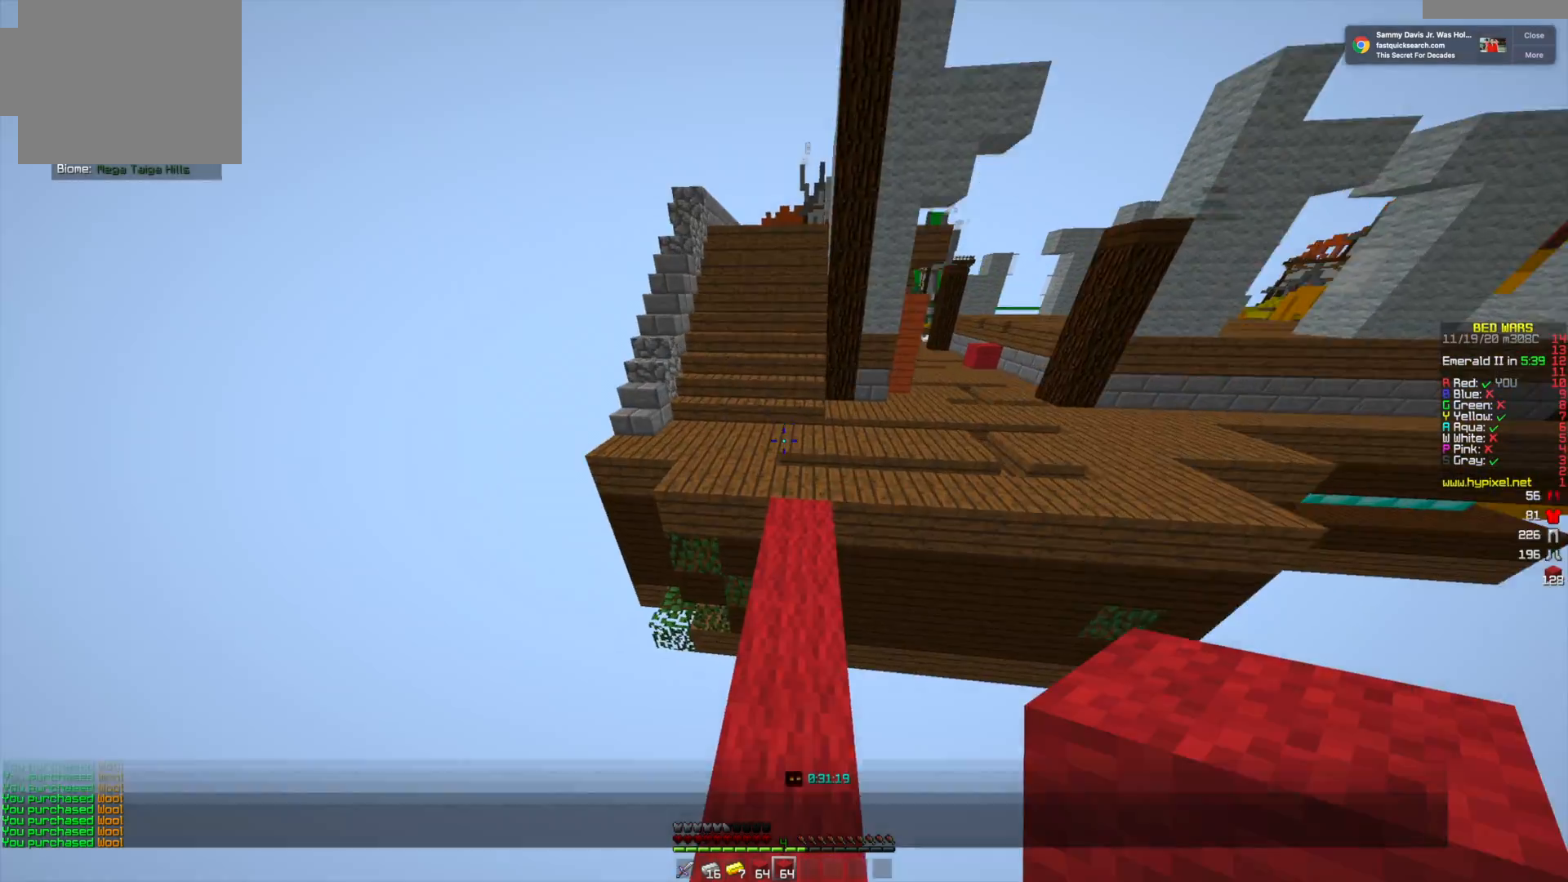
{"keys": ["w"], "mouse": [], "events": []}